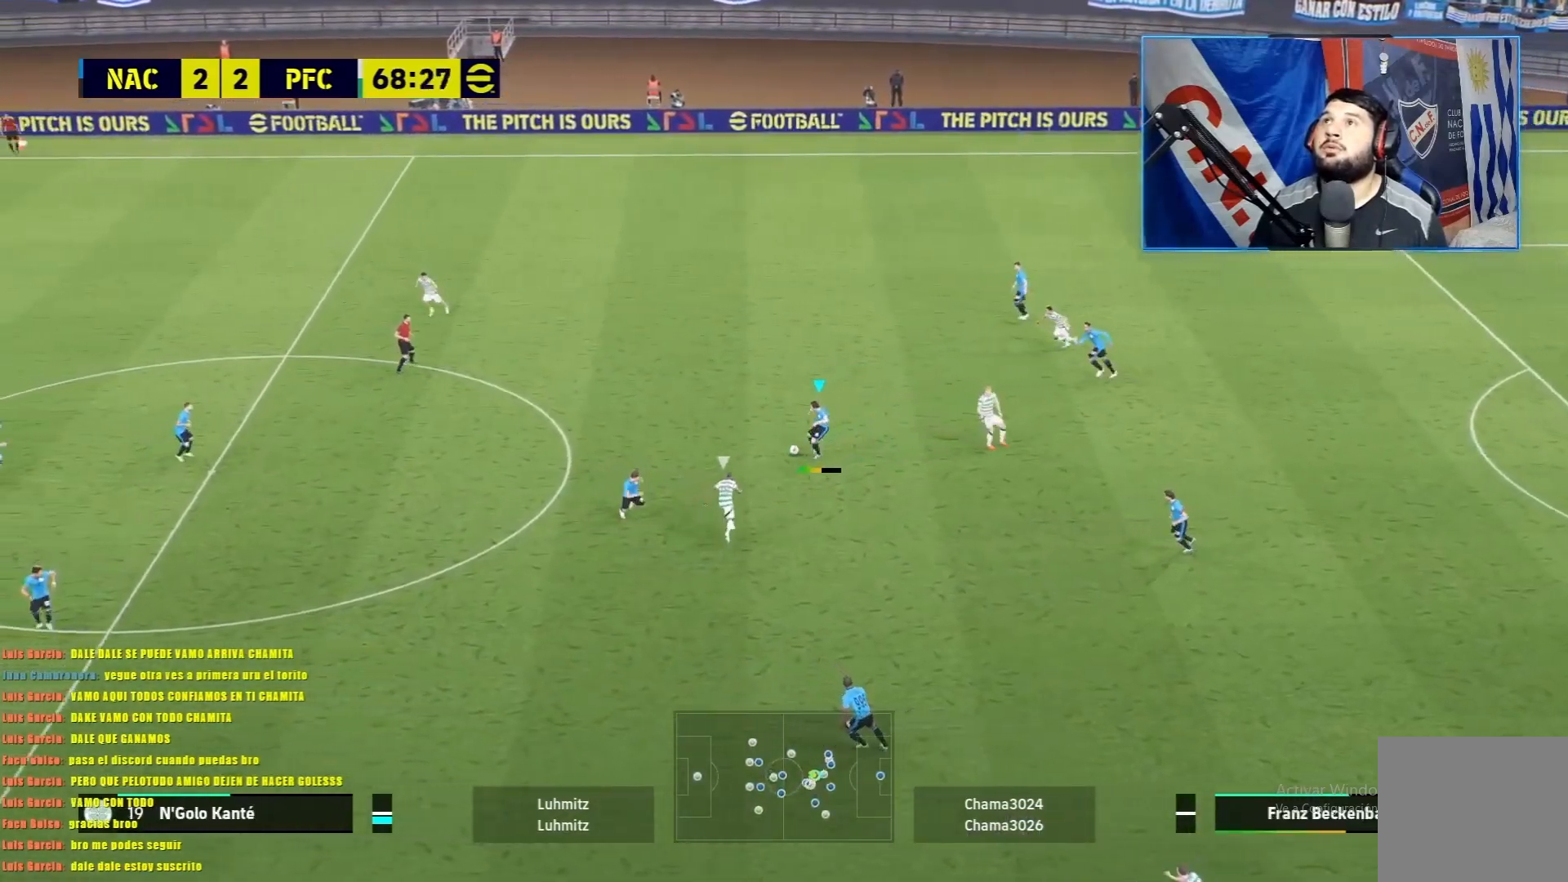
Gameplay with a controller (PlayStation layout); each line is a JSON object with the inputs held at the frame after it. "events" lists button and stick changes between this image and that frame as [ms after this image, input, new state], when the widget could be followed in between. Not read: right_stick.
{"buttons": [], "left_stick": "down", "events": [[484, "left_stick", "down"]]}
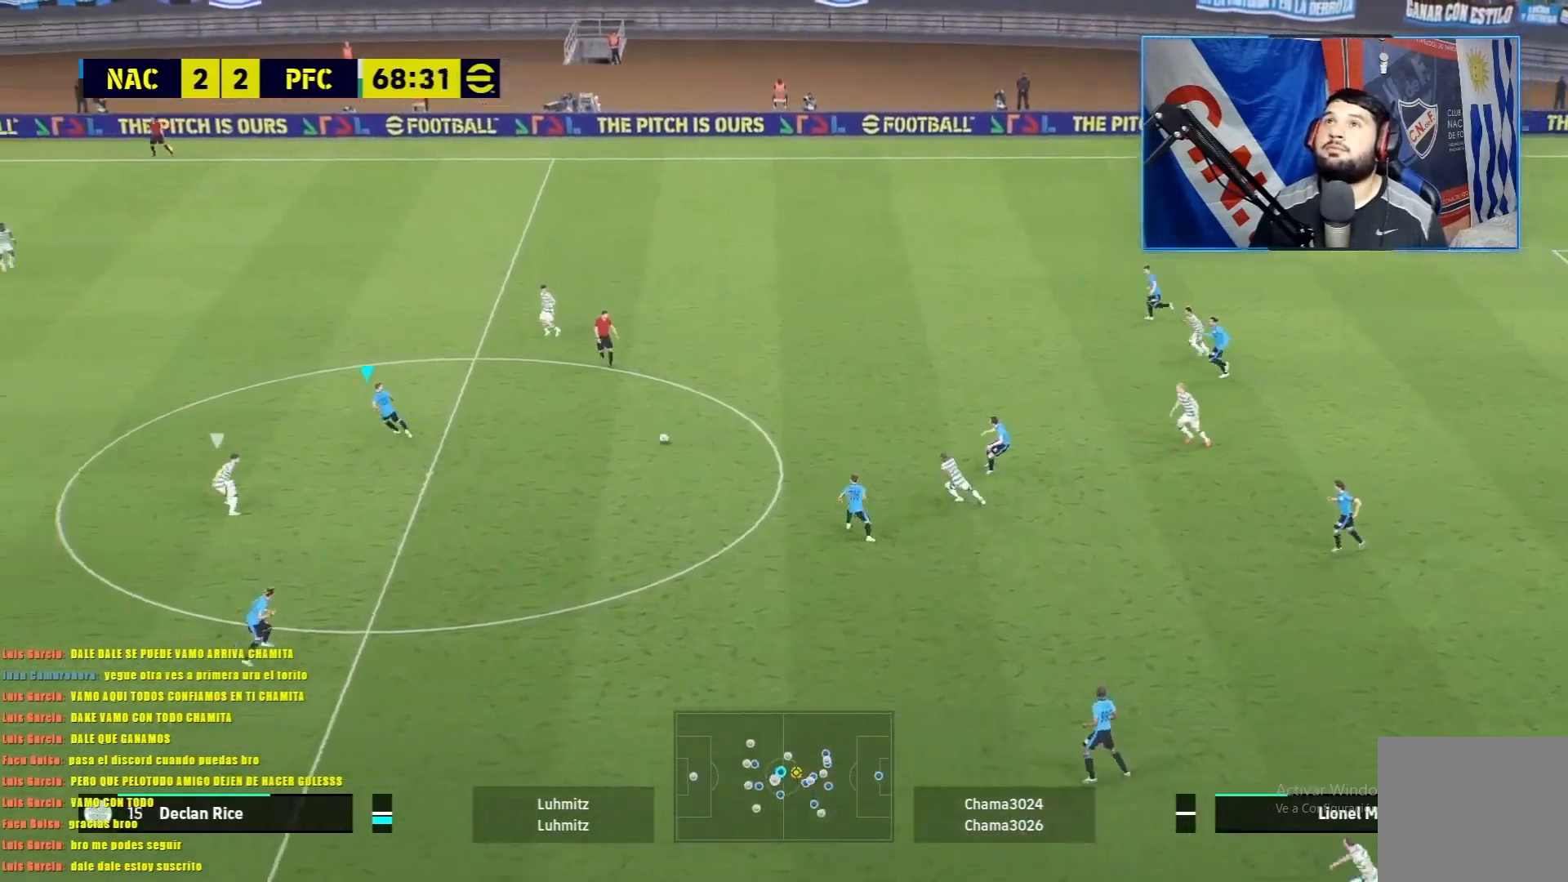
{"buttons": [], "left_stick": "down", "events": [[100, "TRIANGLE", "down"], [250, "TRIANGLE", "up"]]}
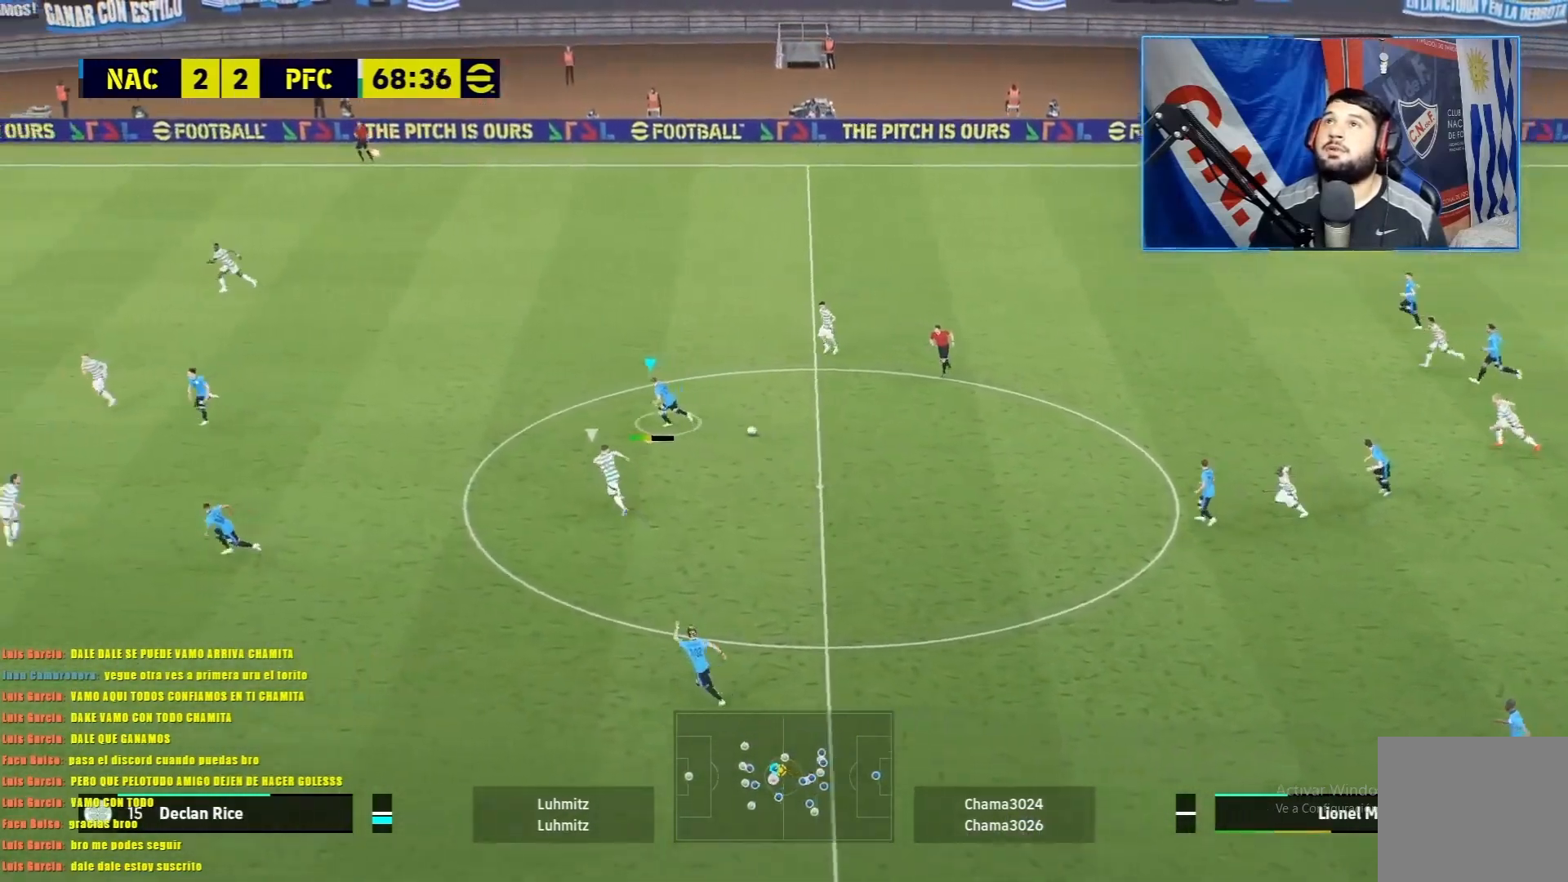
{"buttons": [], "left_stick": "down", "events": []}
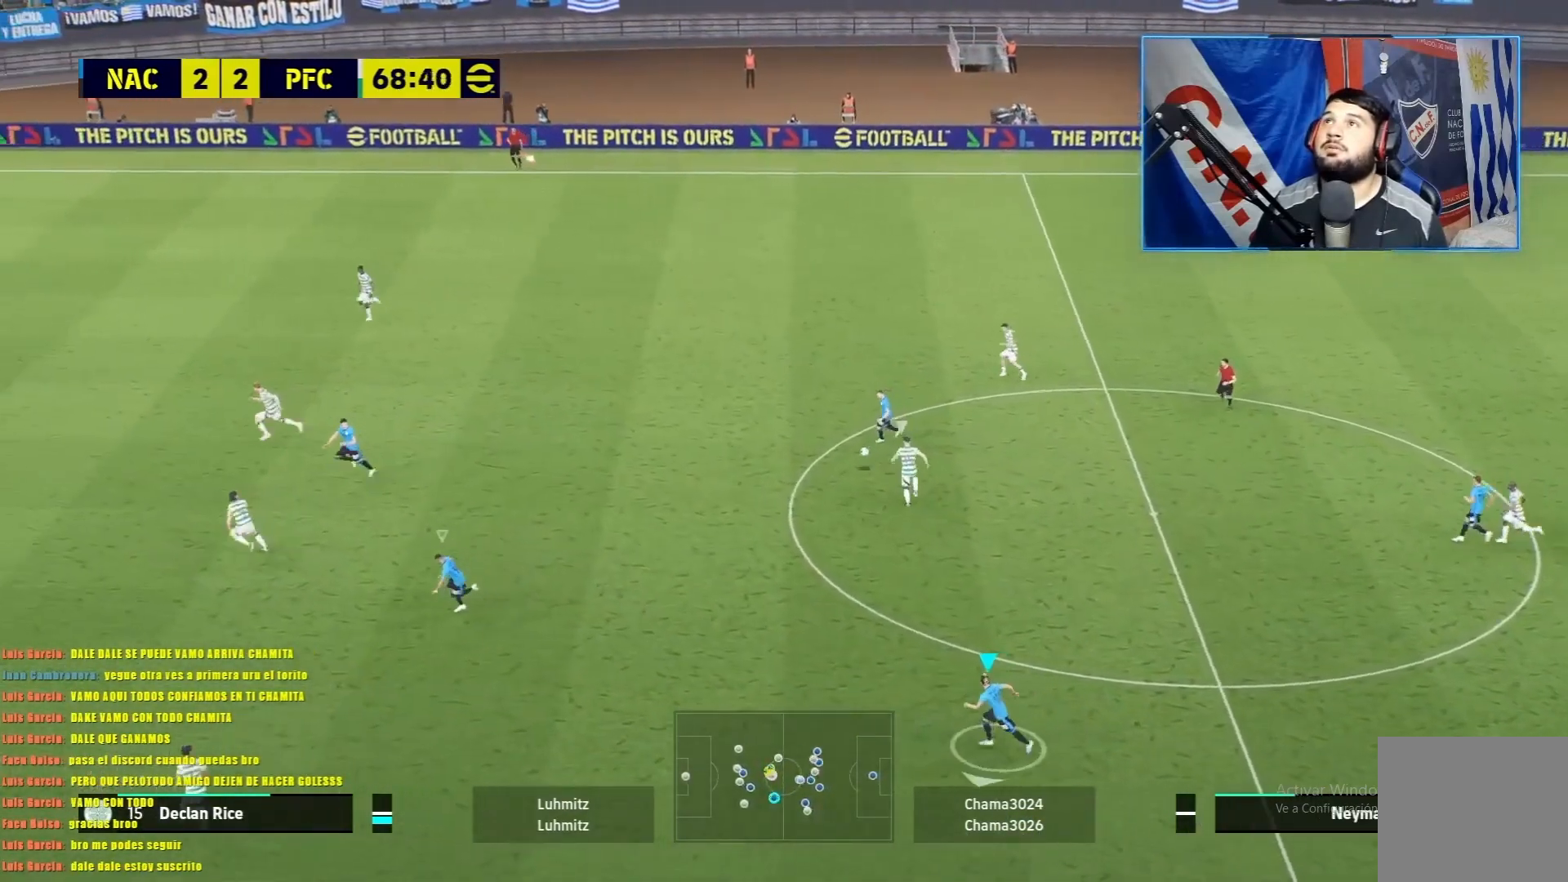
{"buttons": ["R1"], "left_stick": "up-left", "events": [[100, "left_stick", "down-left"], [217, "left_stick", "left"], [317, "R1", "down"], [367, "left_stick", "up-left"]]}
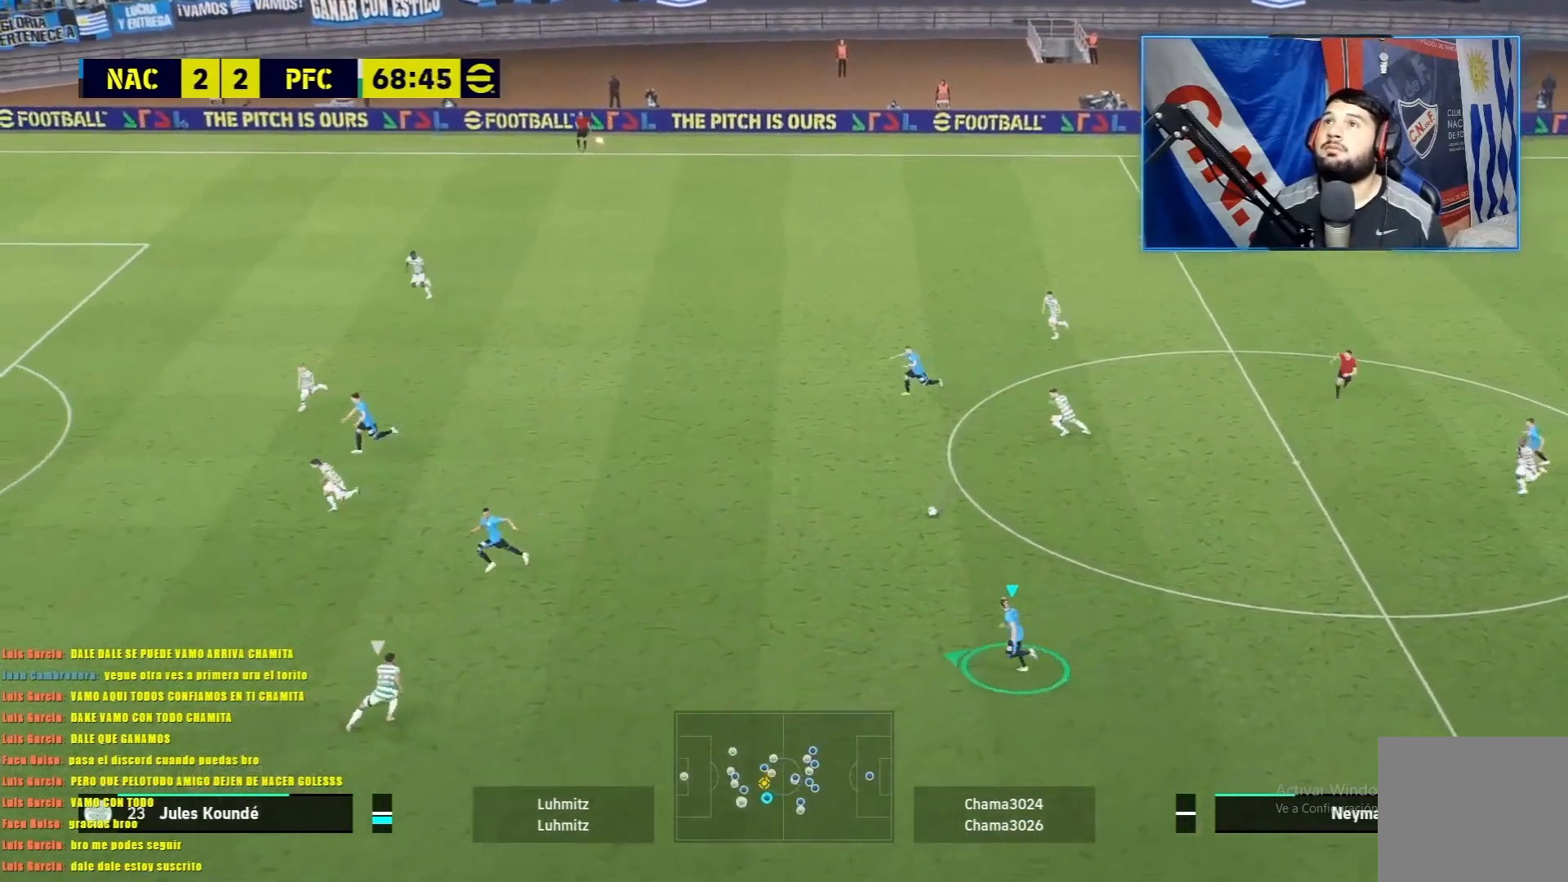
{"buttons": ["R1"], "left_stick": "up-left", "events": []}
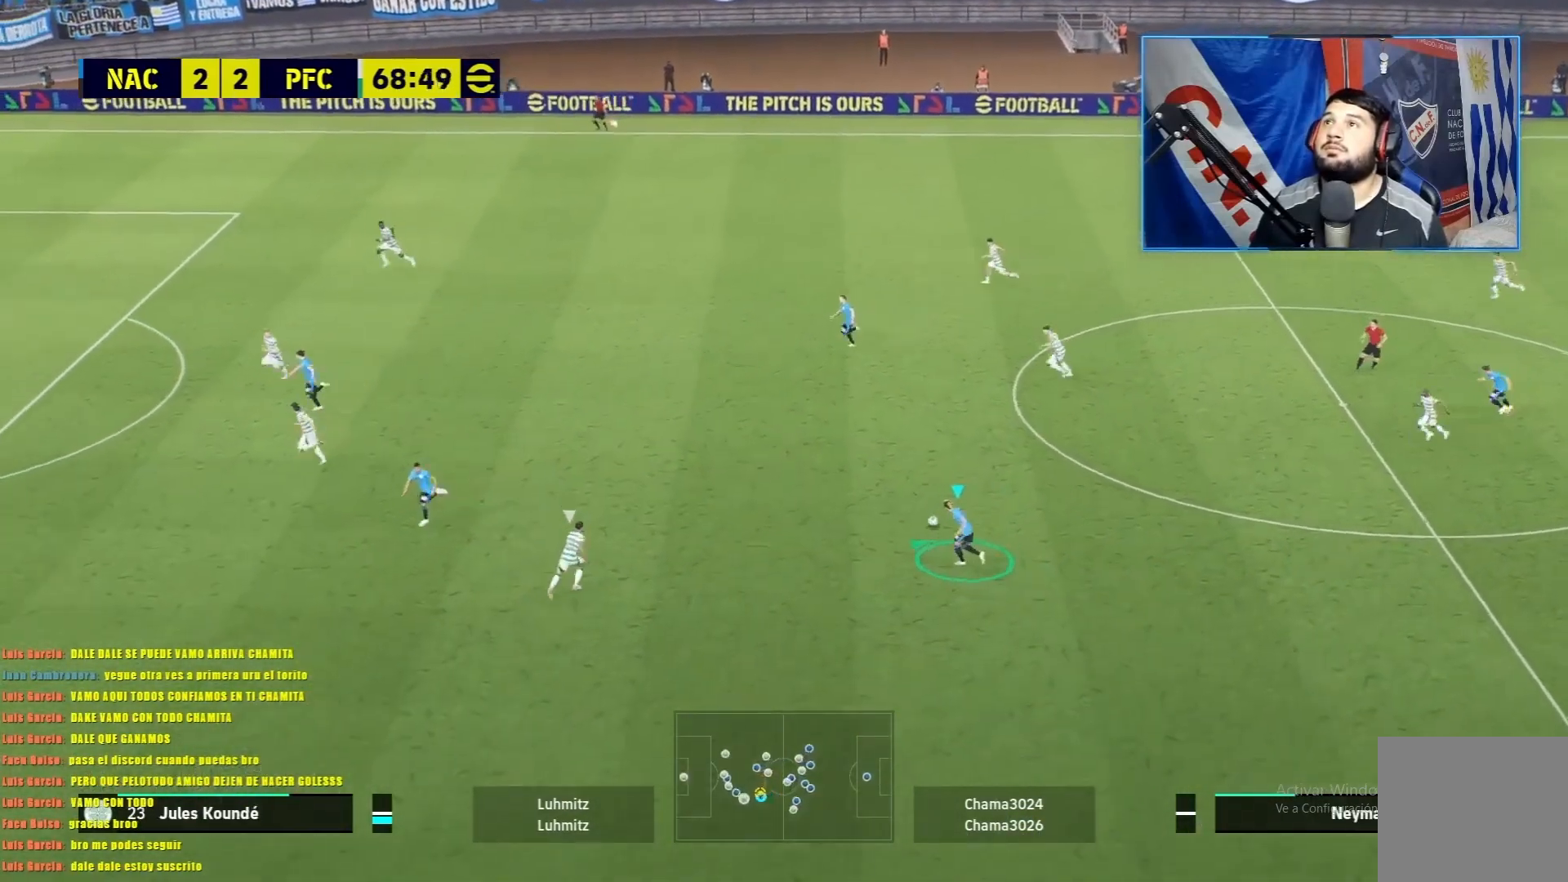
{"buttons": ["R1"], "left_stick": "up-left", "events": [[133, "TRIANGLE", "down"], [333, "TRIANGLE", "up"]]}
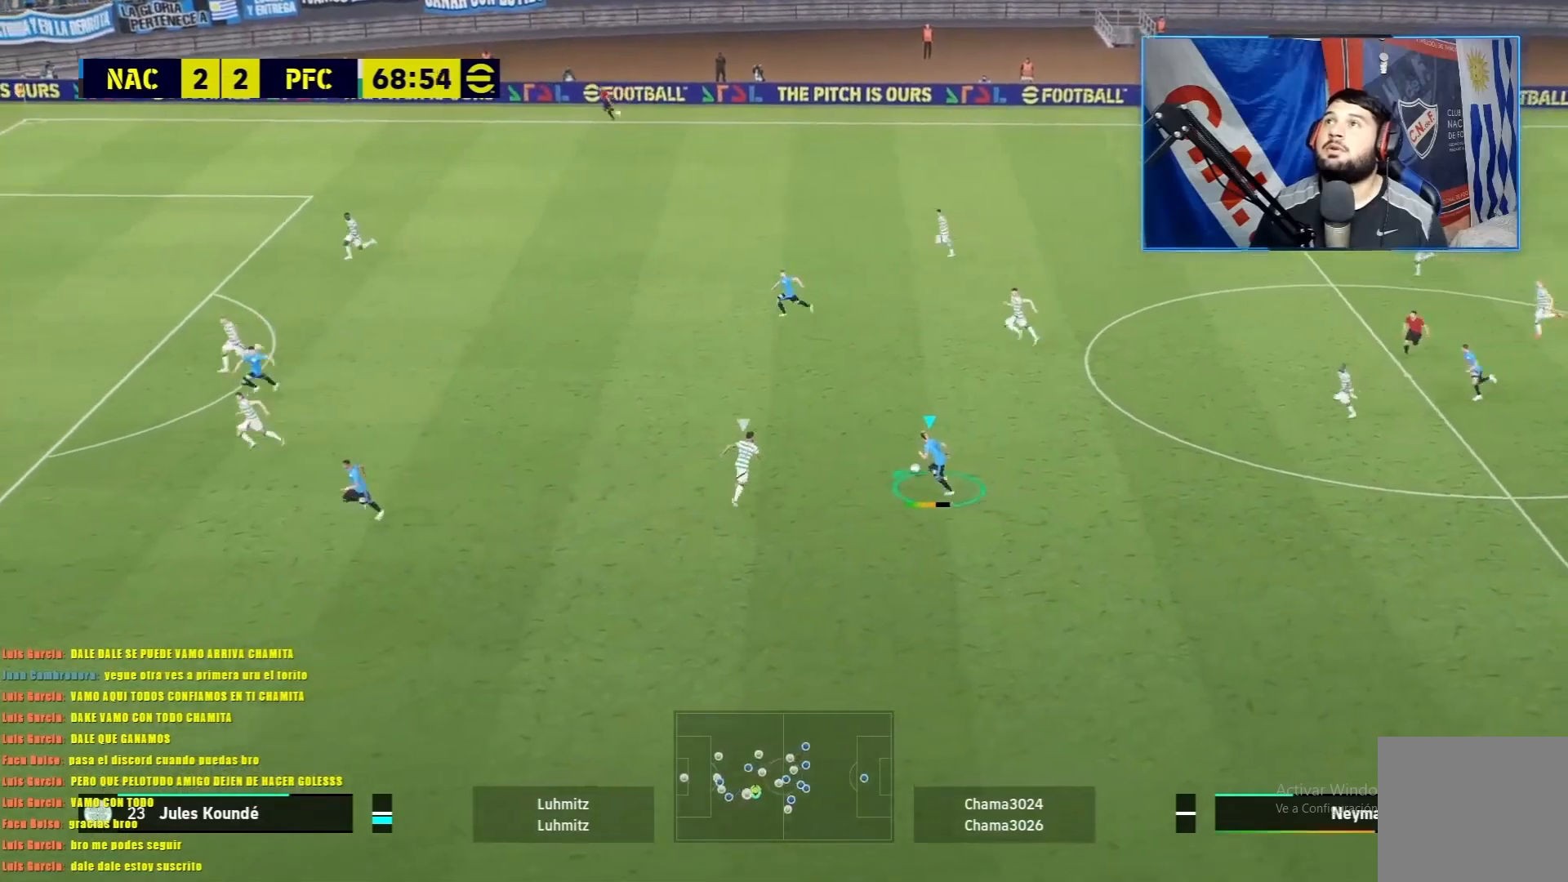
{"buttons": ["R1"], "left_stick": "up-left", "events": []}
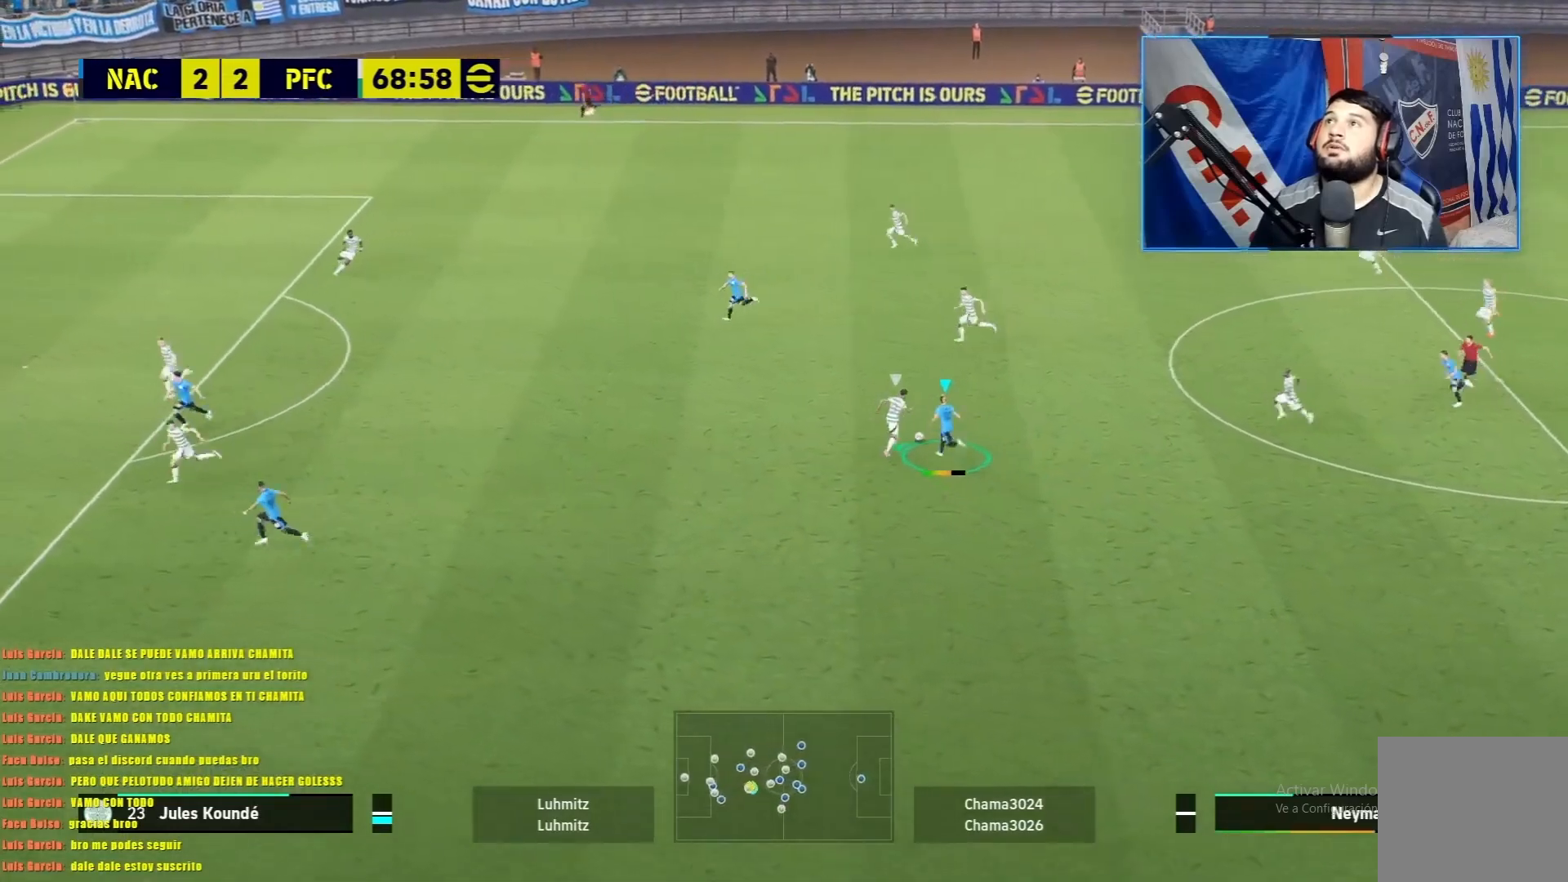
{"buttons": ["CROSS", "L1", "R1"], "left_stick": "up-left", "events": [[334, "CROSS", "down"], [350, "L1", "down"]]}
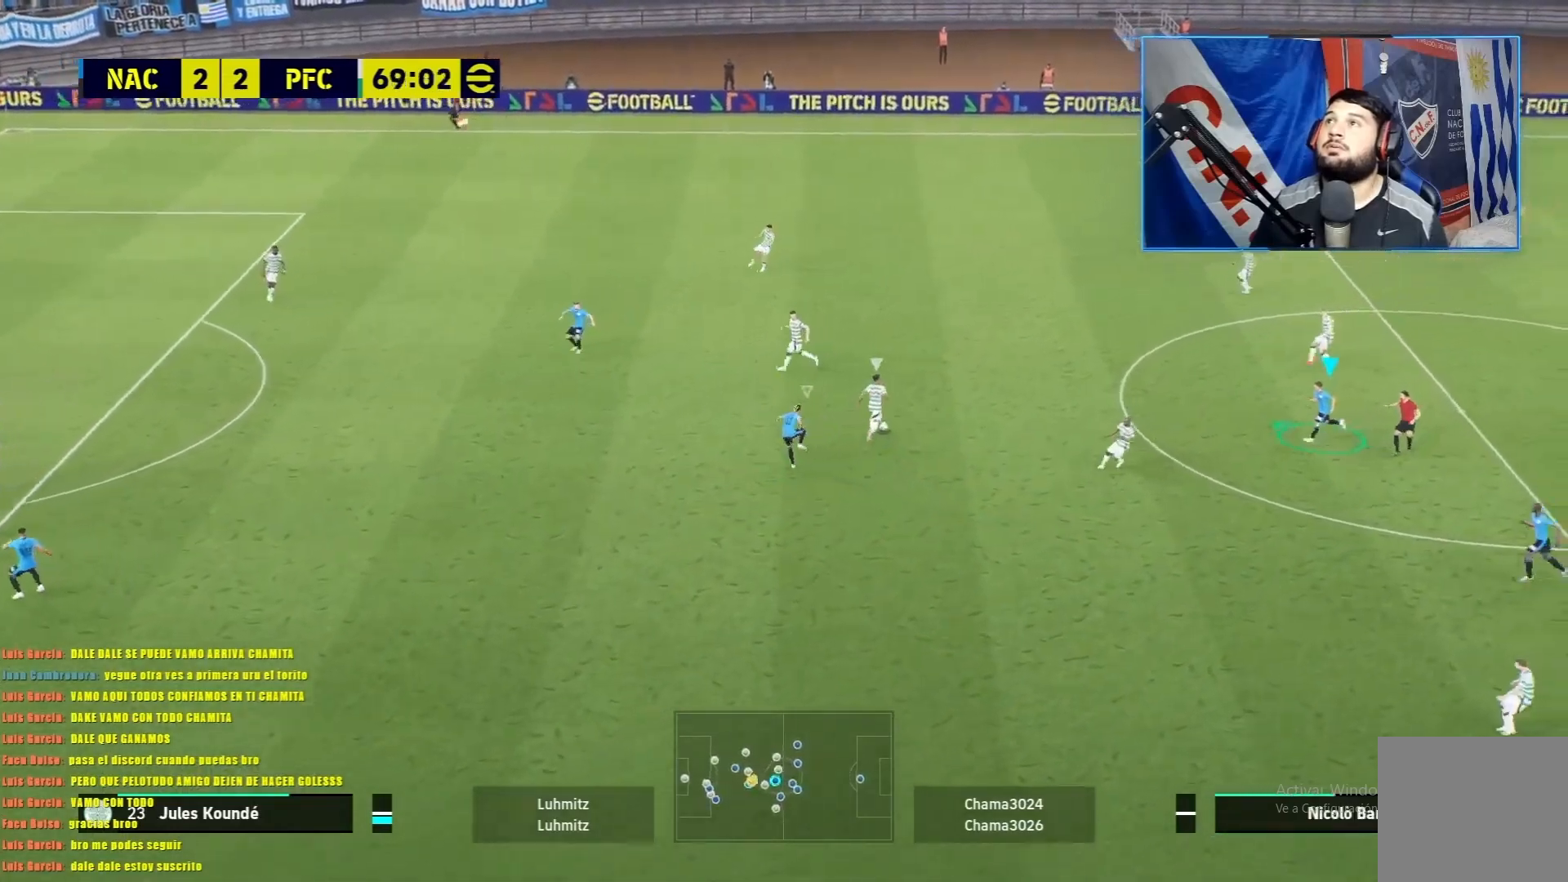
{"buttons": ["CROSS", "L1", "R1"], "left_stick": "up", "events": [[100, "left_stick", "up"]]}
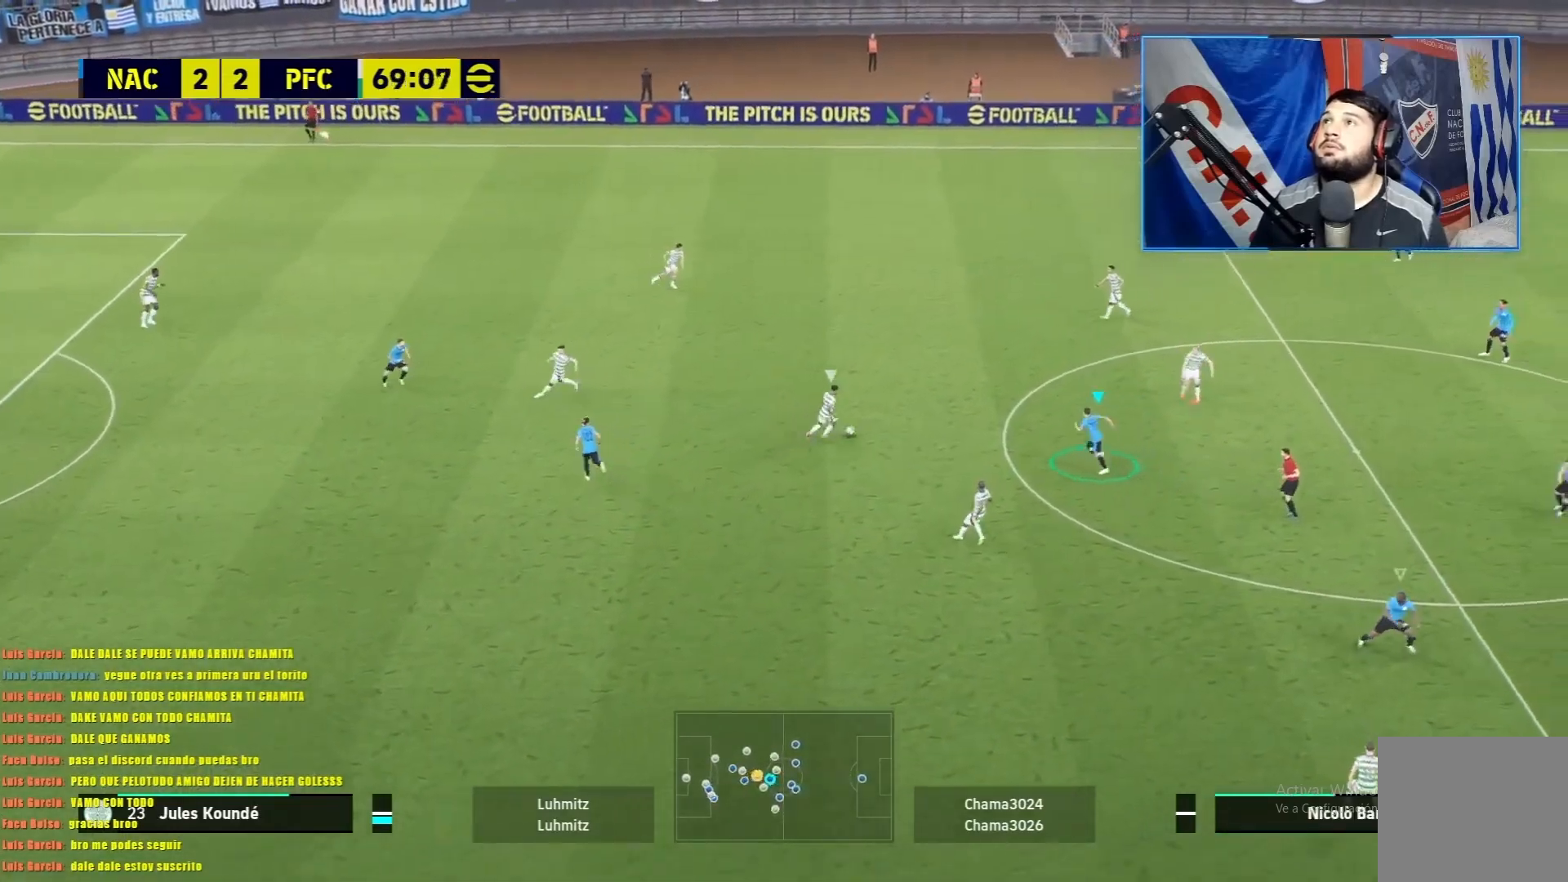
{"buttons": ["CROSS", "L1", "R1"], "left_stick": "up-left", "events": [[400, "left_stick", "up-left"]]}
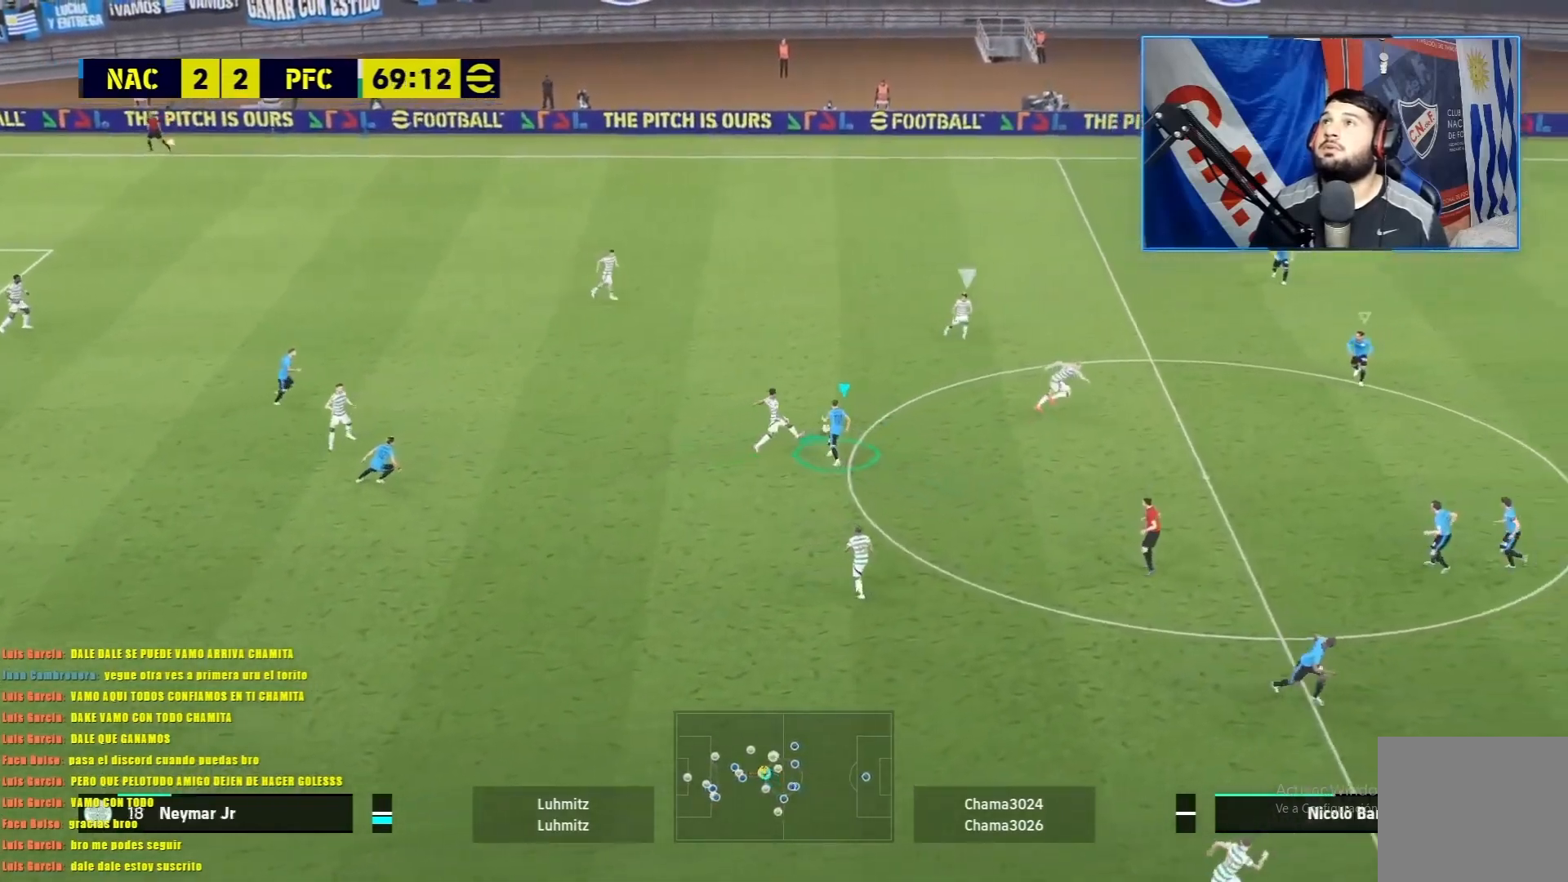
{"buttons": ["CROSS", "L1", "R1"], "left_stick": "left", "events": [[333, "left_stick", "left"]]}
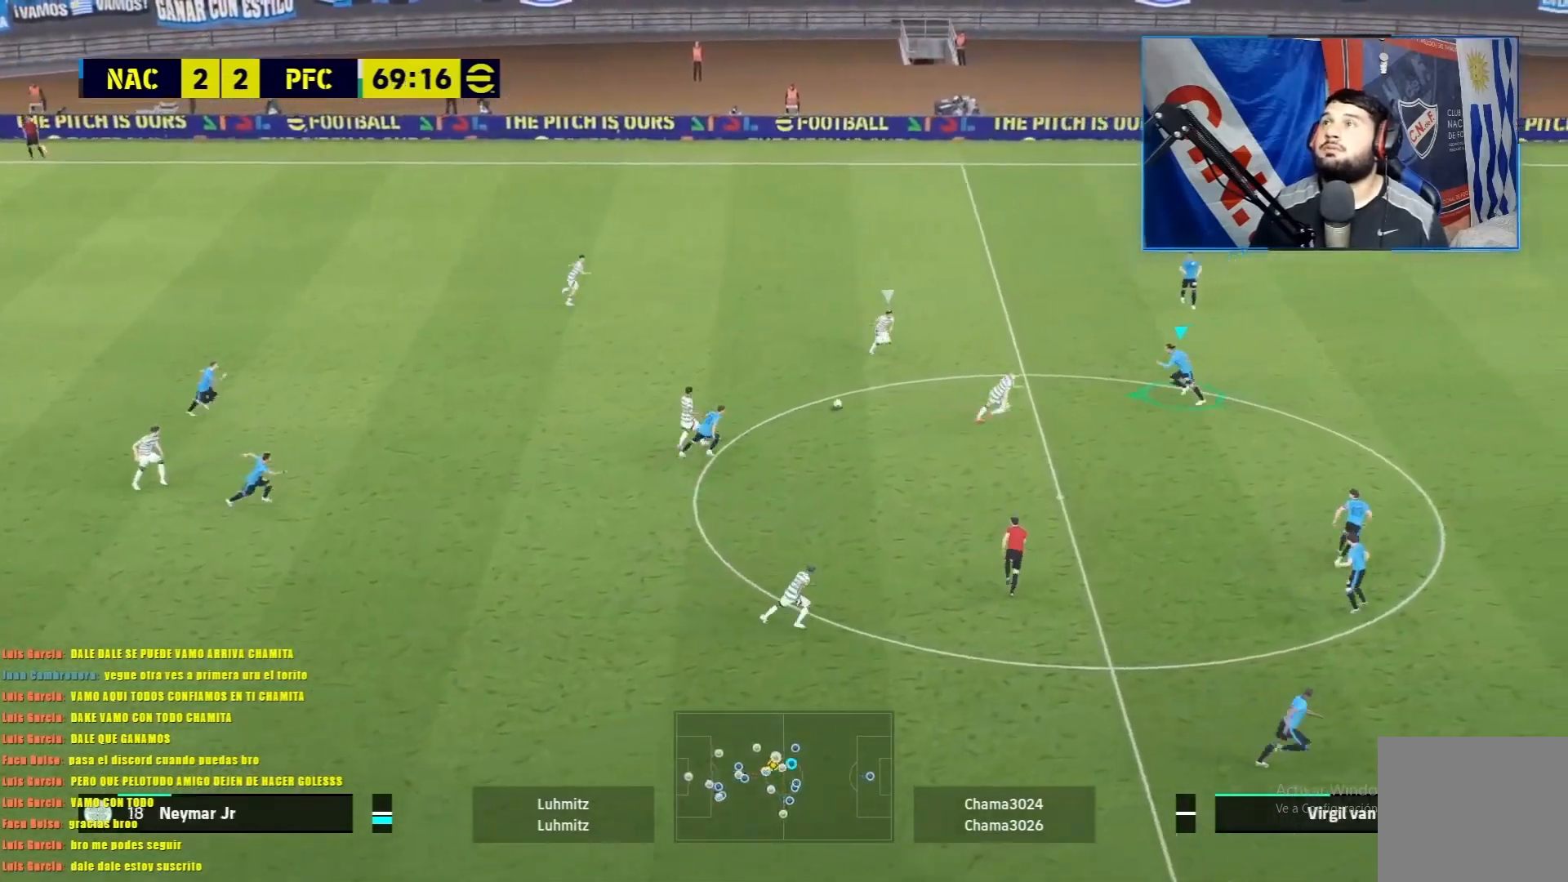
{"buttons": ["CROSS", "L1", "R1"], "left_stick": "left", "events": []}
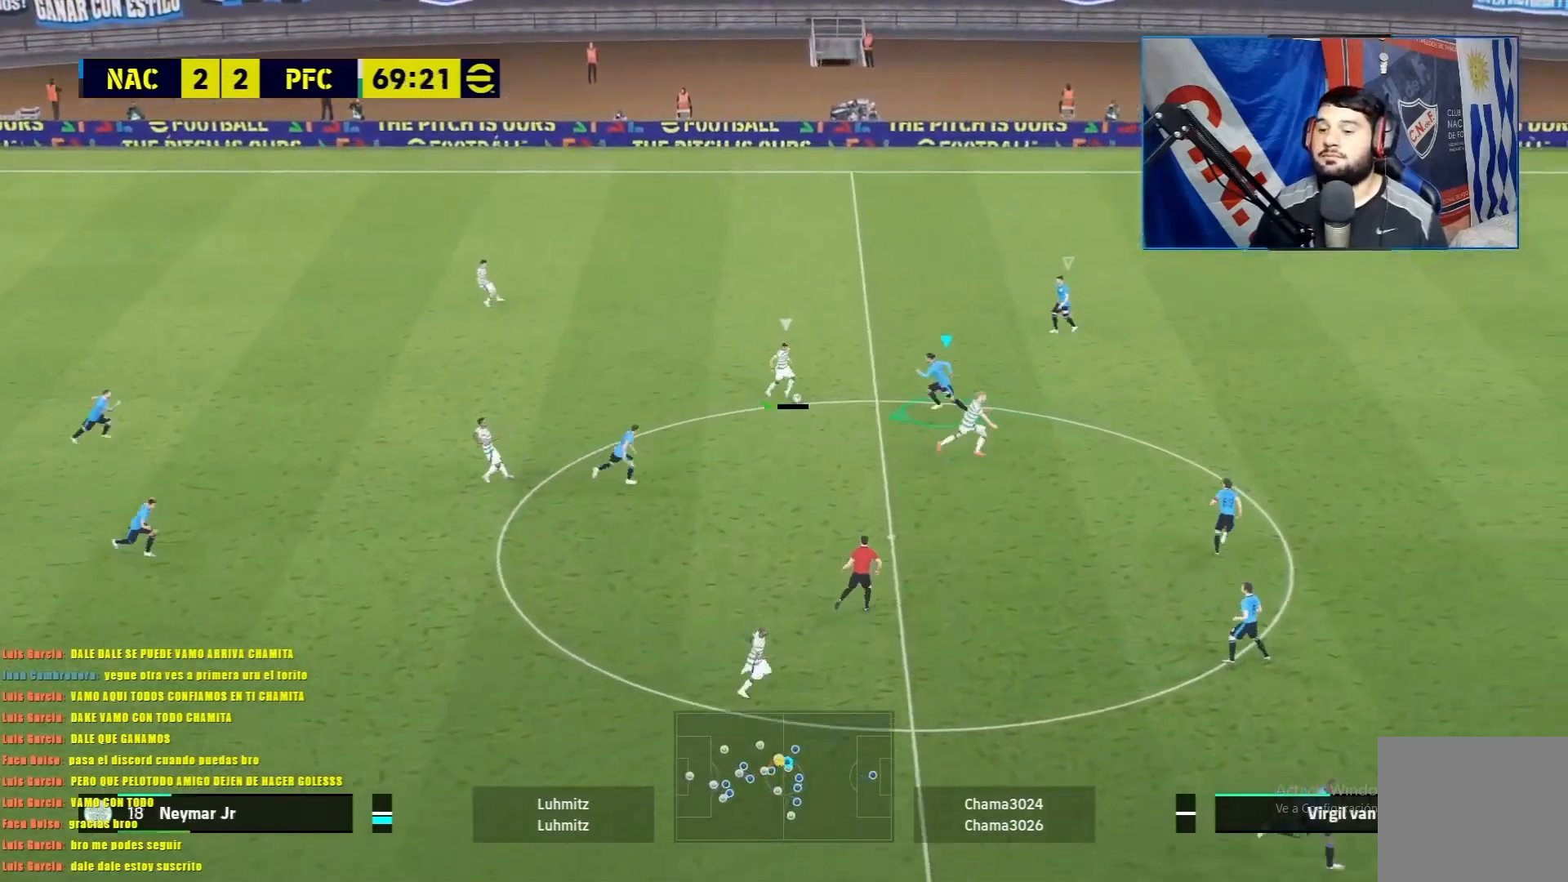
{"buttons": ["CROSS", "L1", "R1"], "left_stick": "left", "events": []}
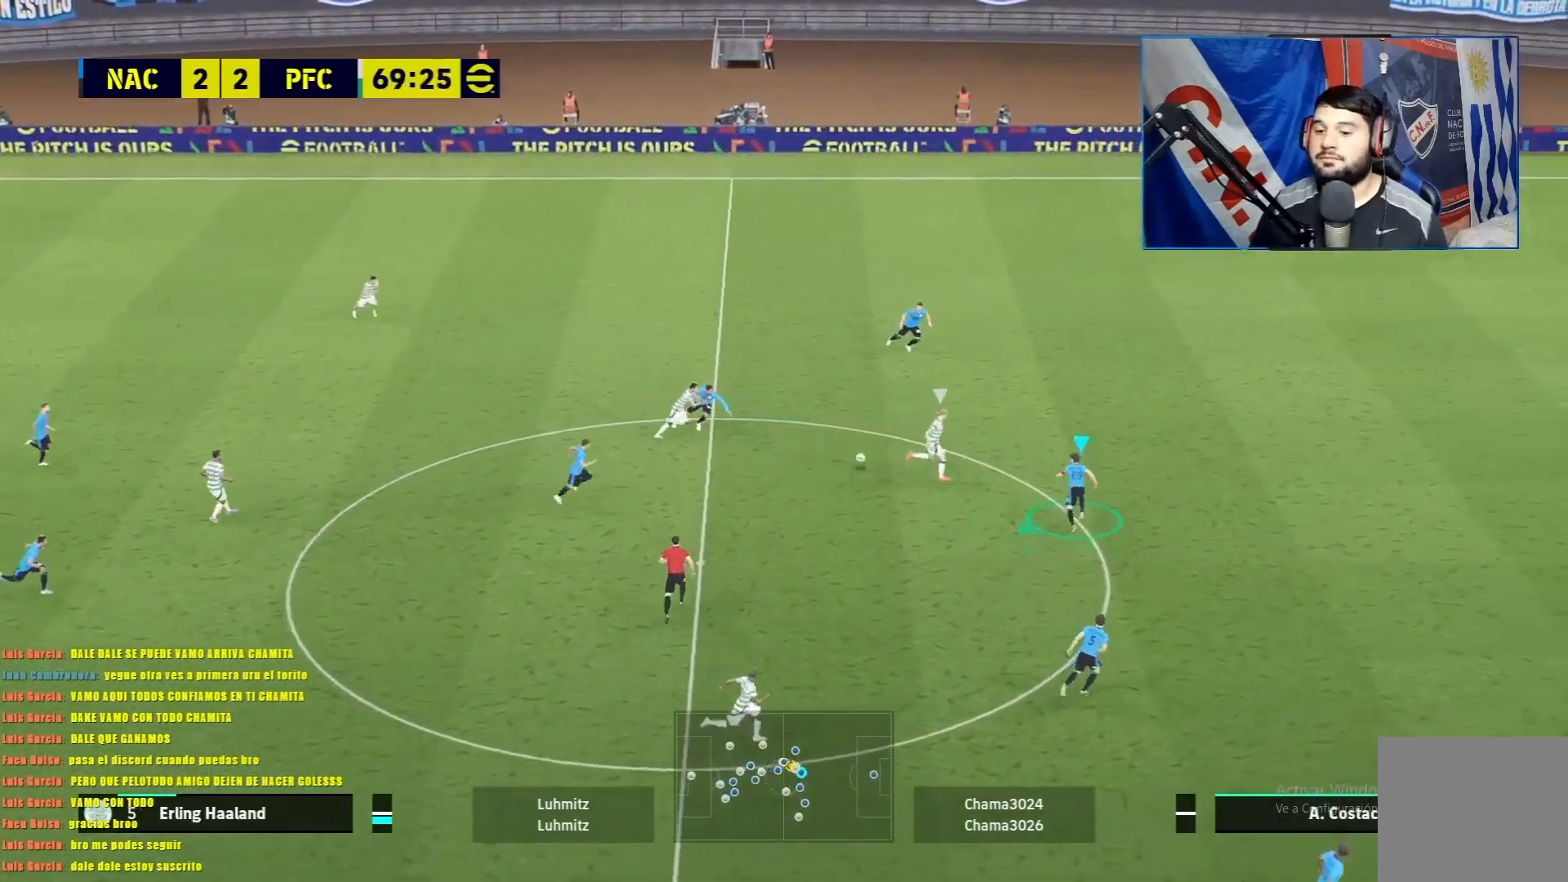
{"buttons": ["CROSS", "L1", "R1"], "left_stick": "left", "events": []}
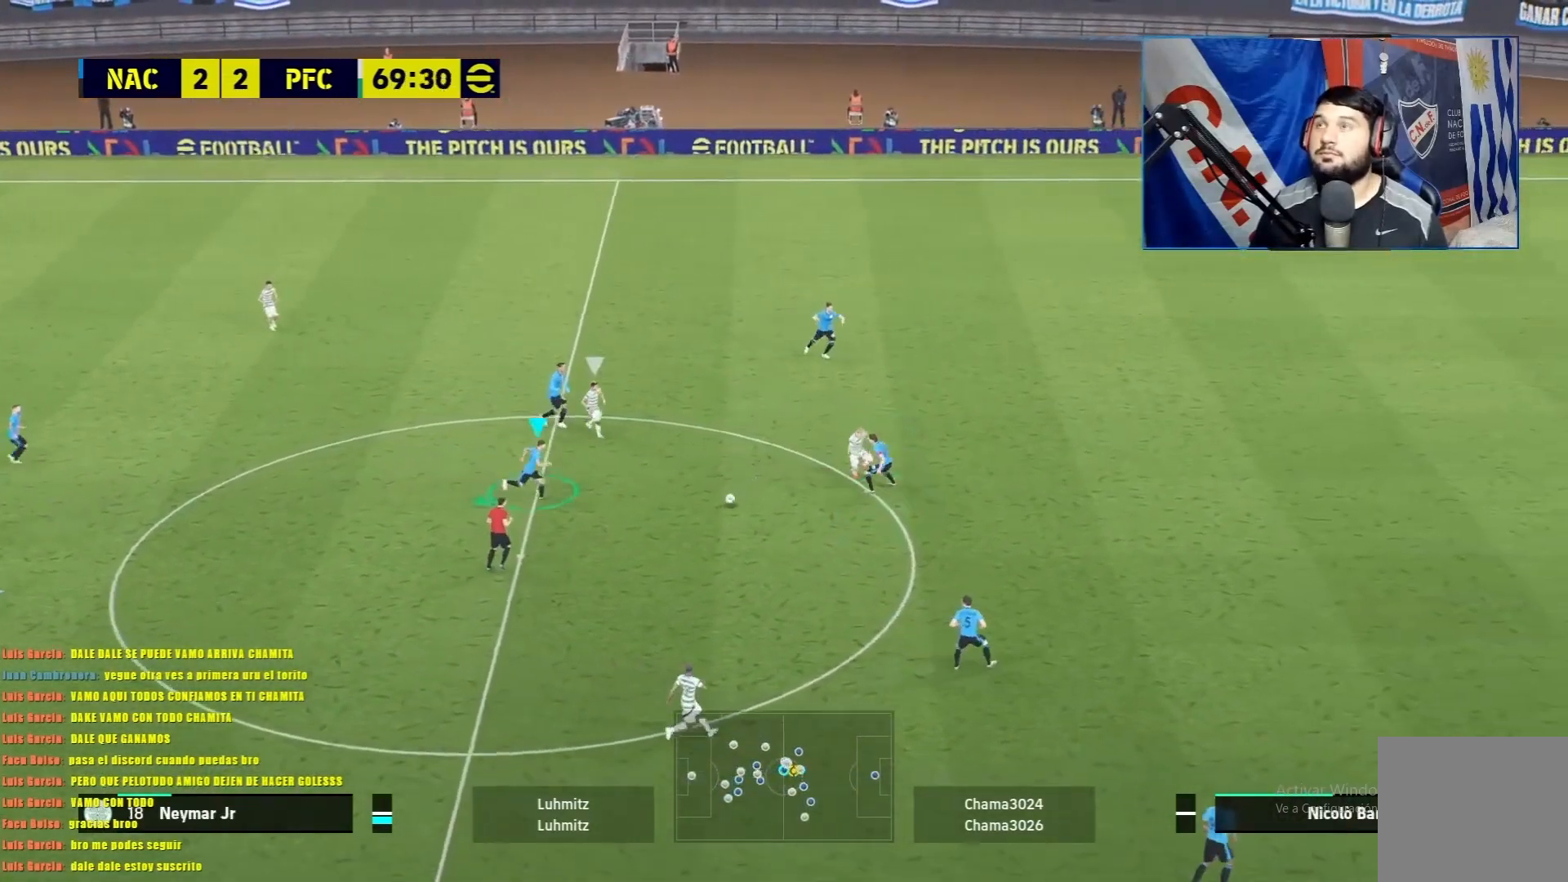
{"buttons": ["CROSS", "L1", "R1"], "left_stick": "down-left", "events": [[250, "left_stick", "down-left"]]}
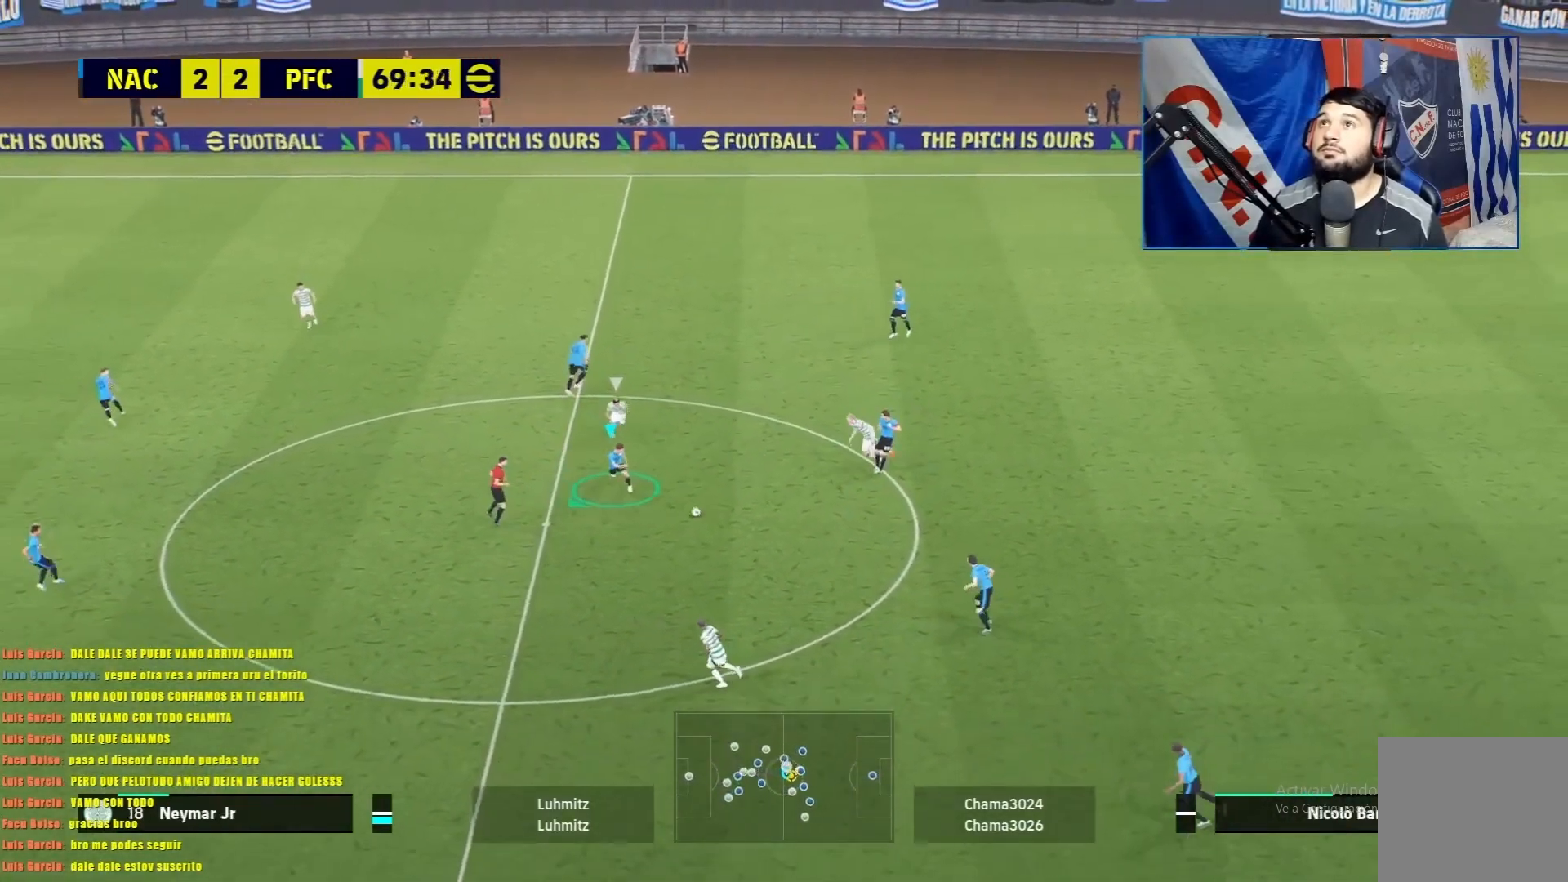
{"buttons": ["R1"], "left_stick": "down-left", "events": [[134, "CROSS", "up"], [184, "L1", "up"], [184, "TRIANGLE", "down"], [334, "TRIANGLE", "up"]]}
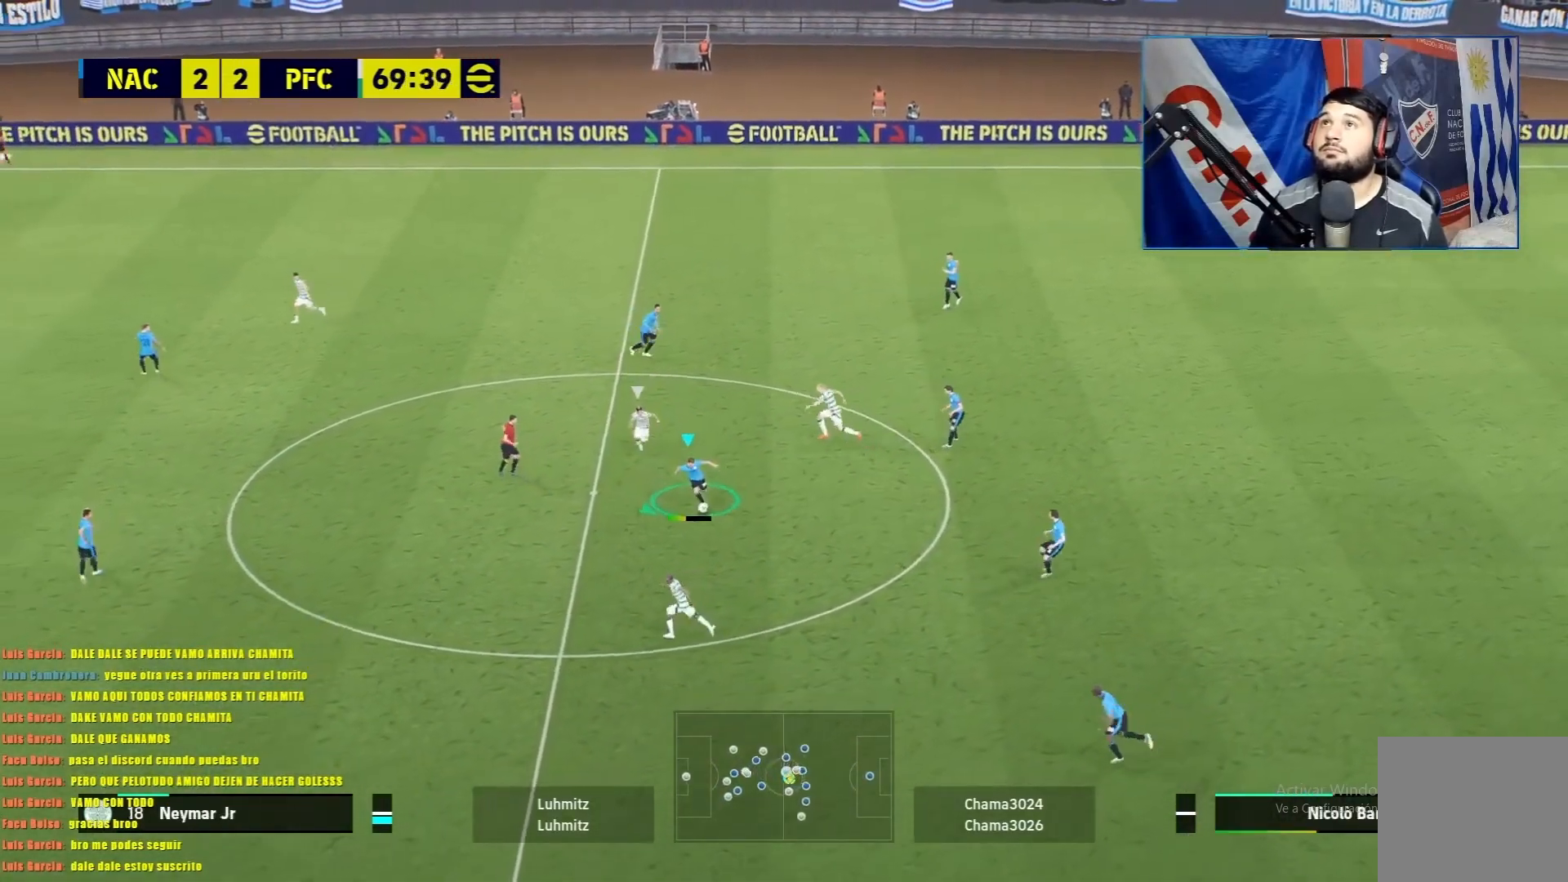
{"buttons": ["R1"], "left_stick": "down-left", "events": []}
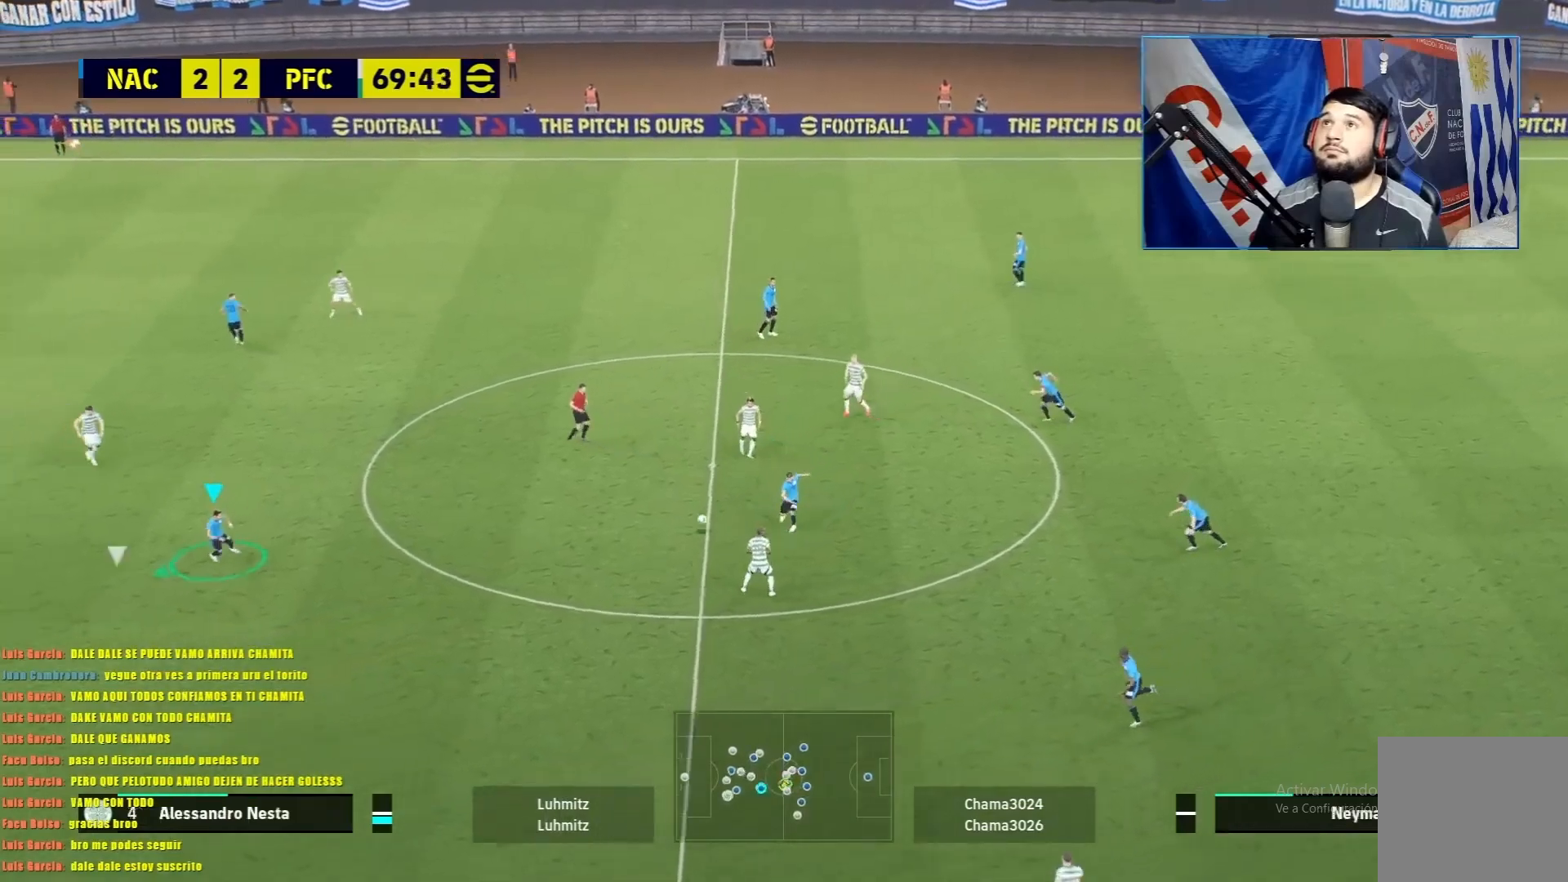
{"buttons": [], "left_stick": "down-left", "events": [[133, "R1", "up"]]}
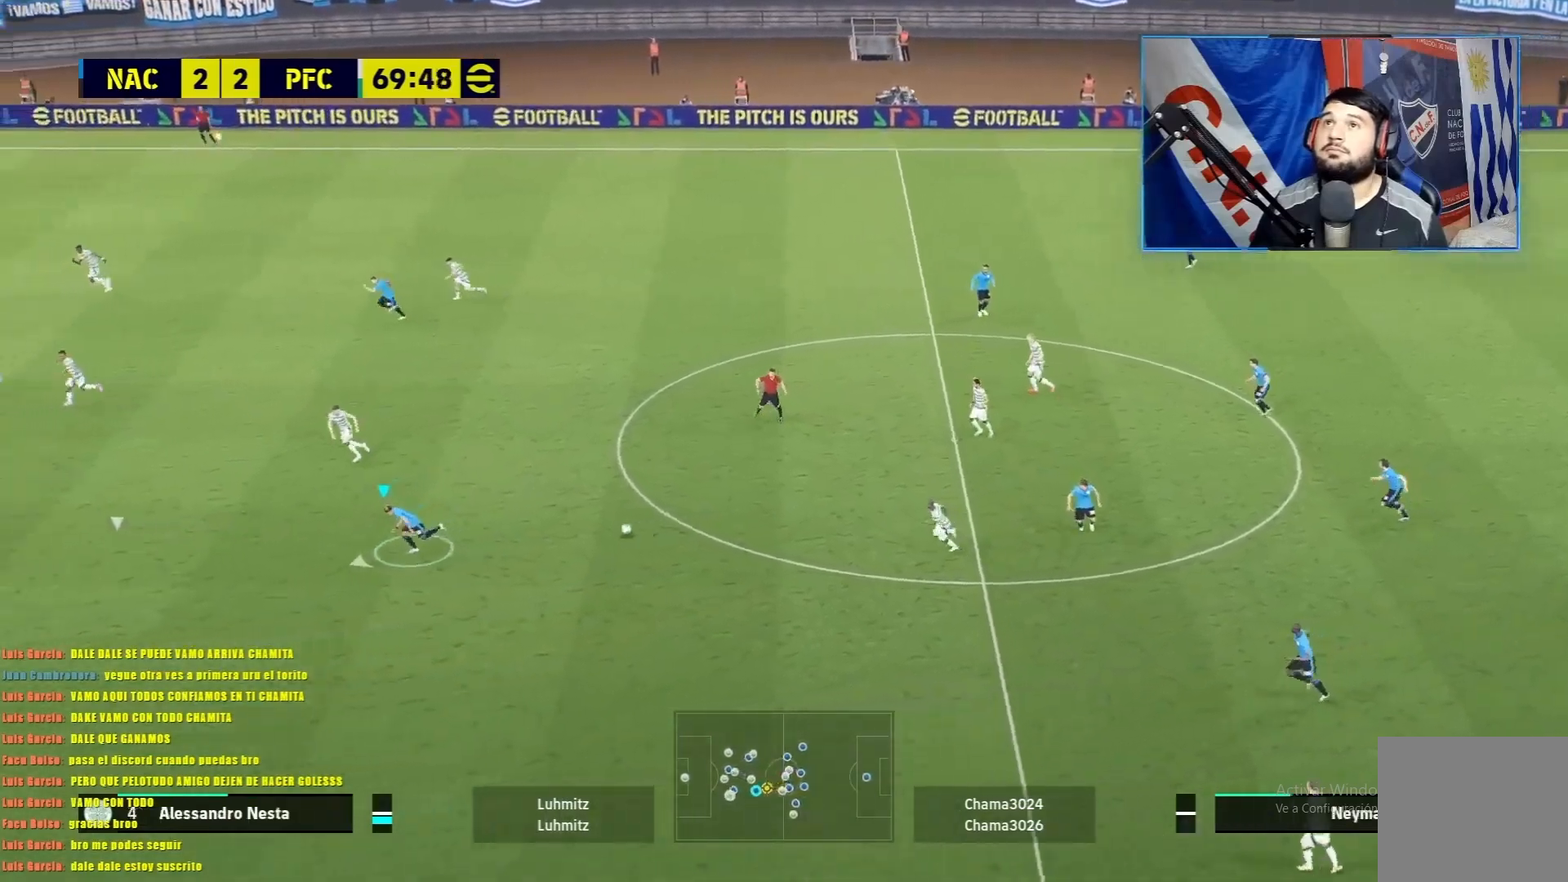
{"buttons": [], "left_stick": "up", "events": [[33, "left_stick", "left"], [450, "left_stick", "up"]]}
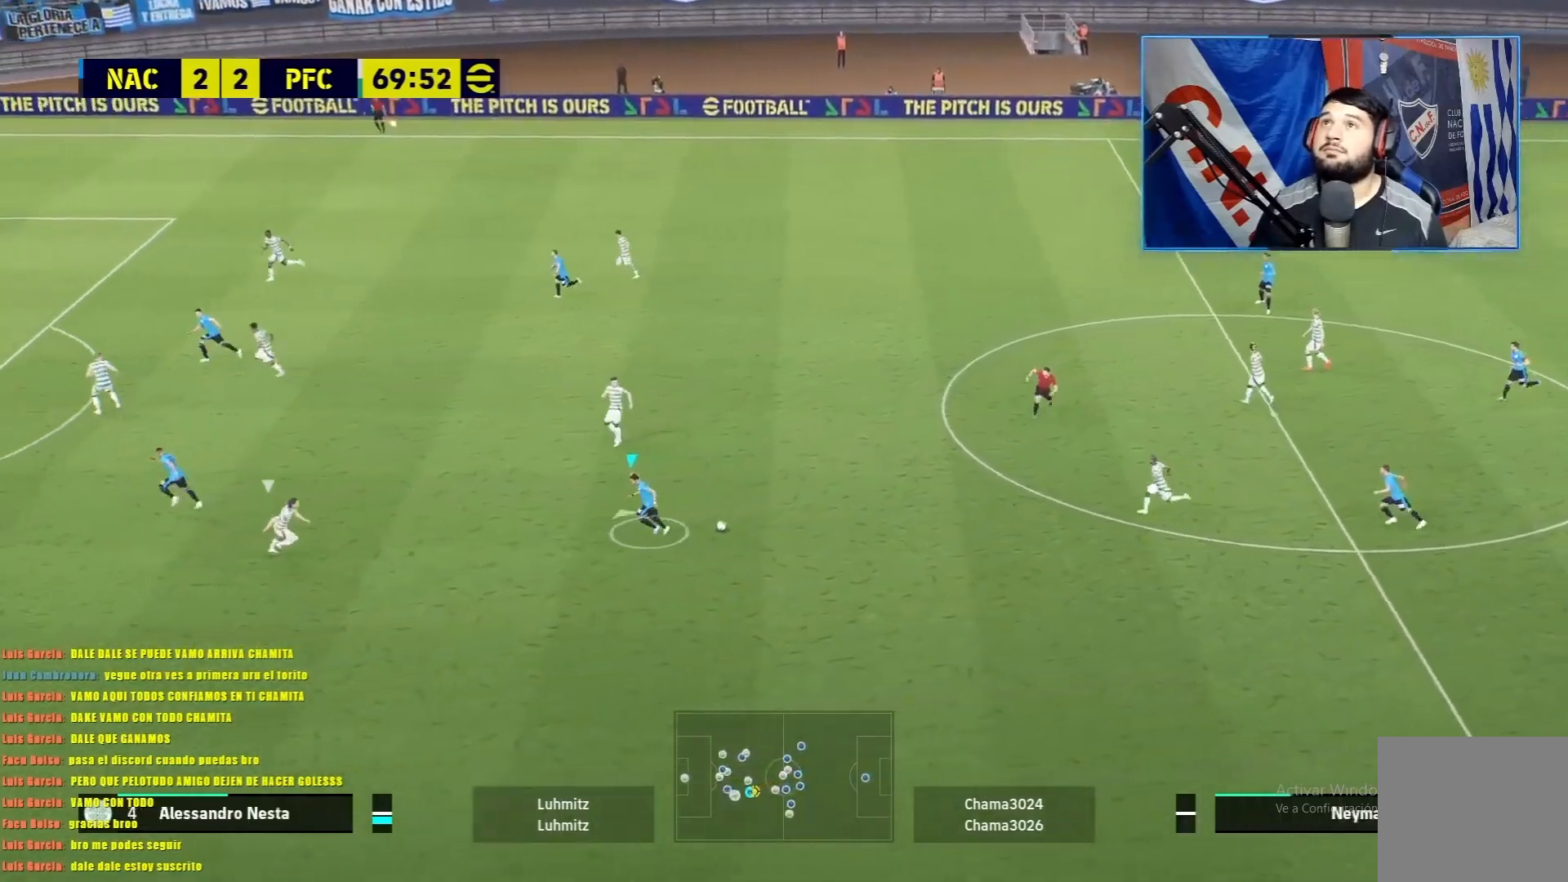
{"buttons": ["R1"], "left_stick": "up-left", "events": [[100, "R1", "down"], [334, "left_stick", "up-left"]]}
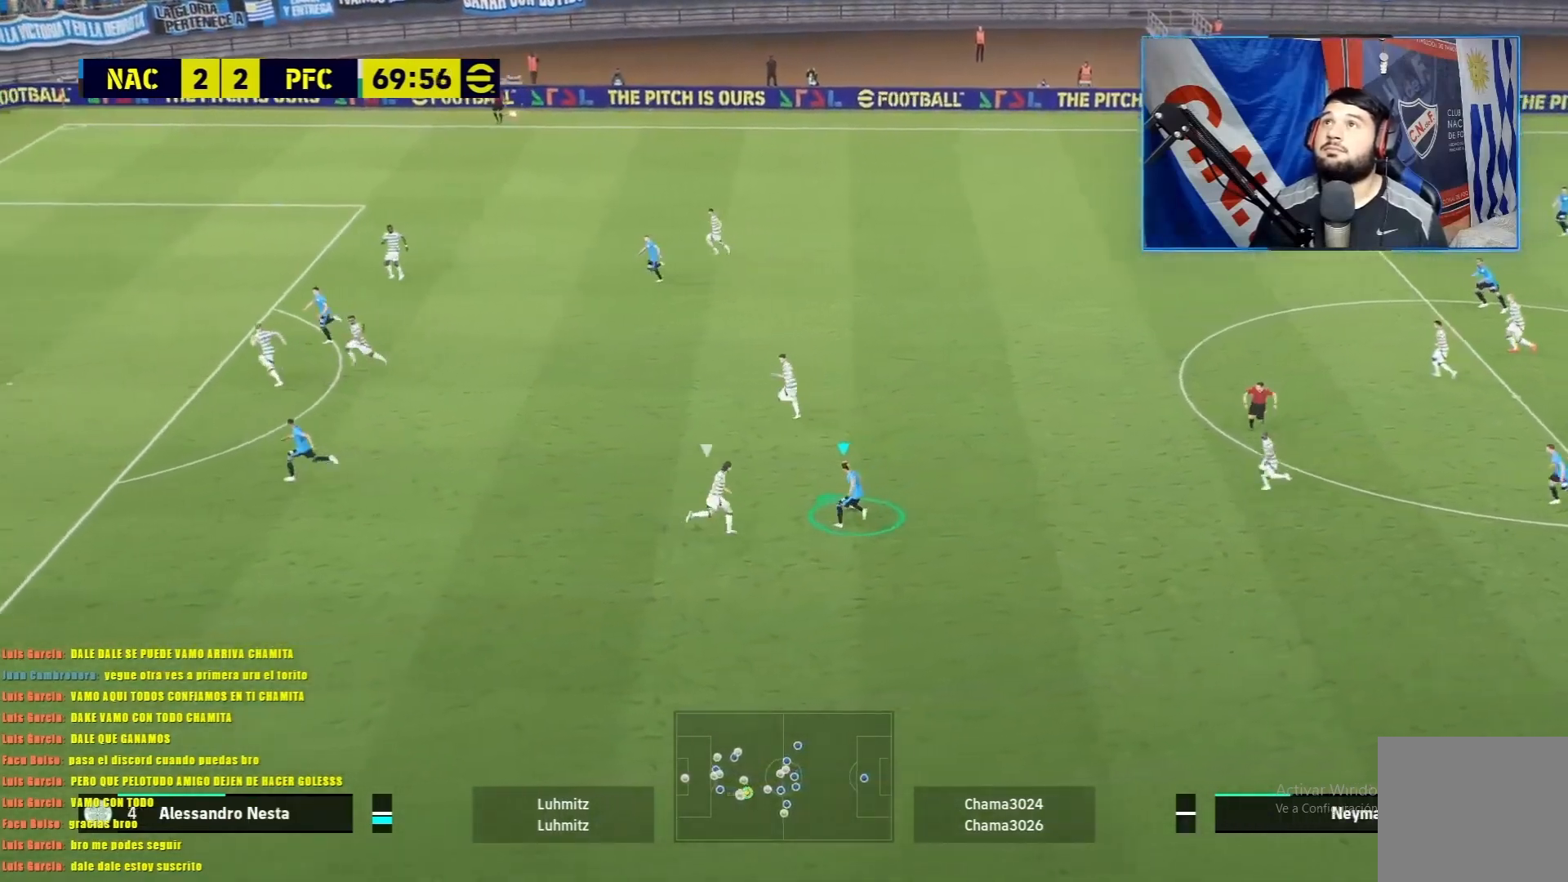
{"buttons": ["R1"], "left_stick": "up-left", "events": []}
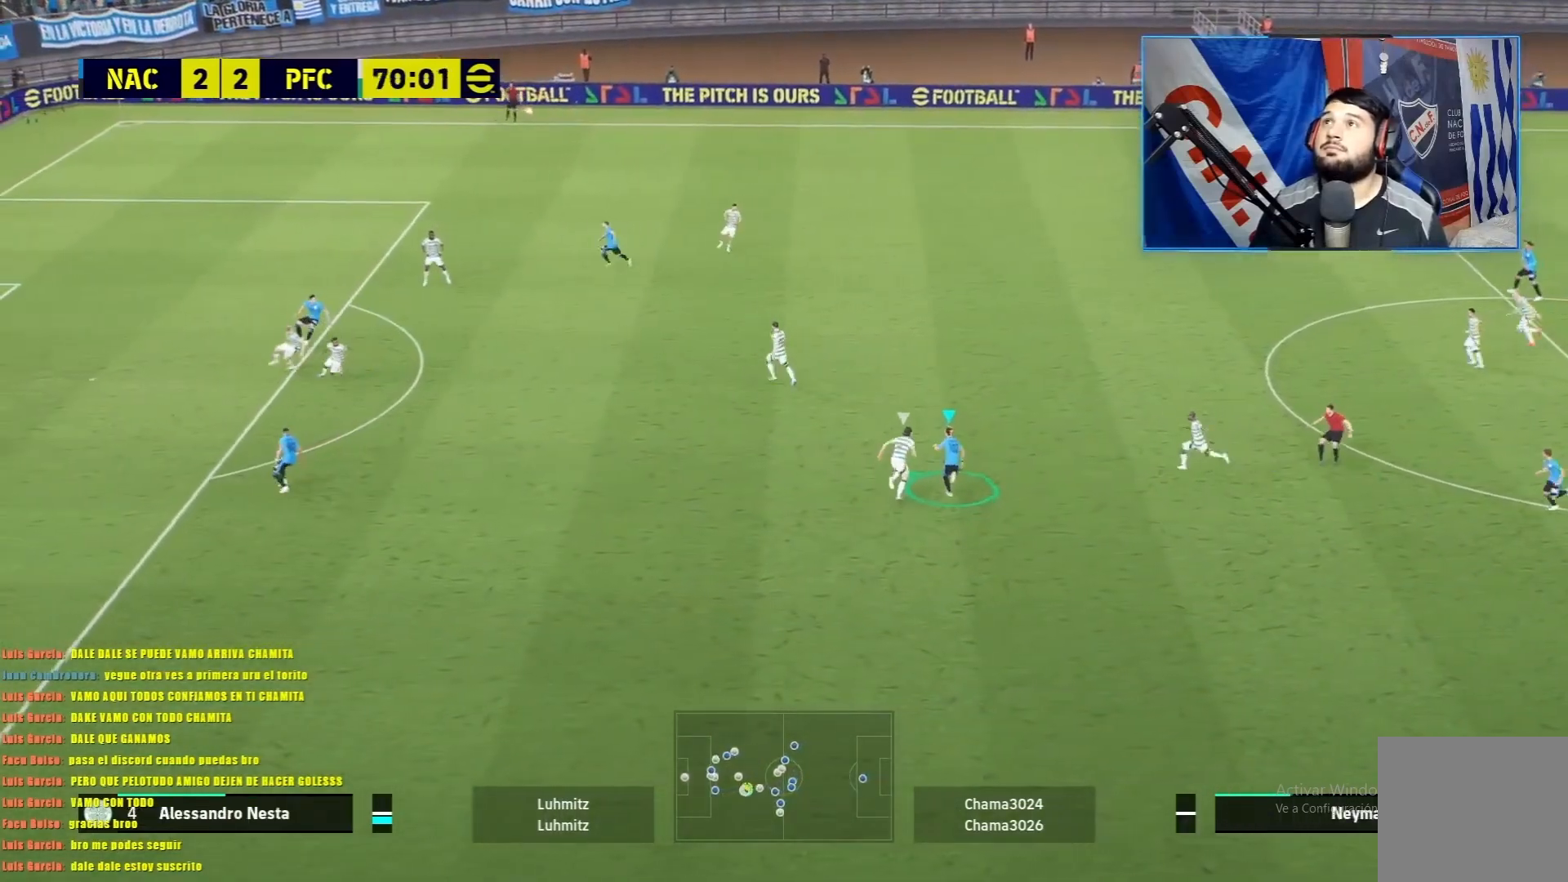
{"buttons": ["R1"], "left_stick": "up-left", "events": []}
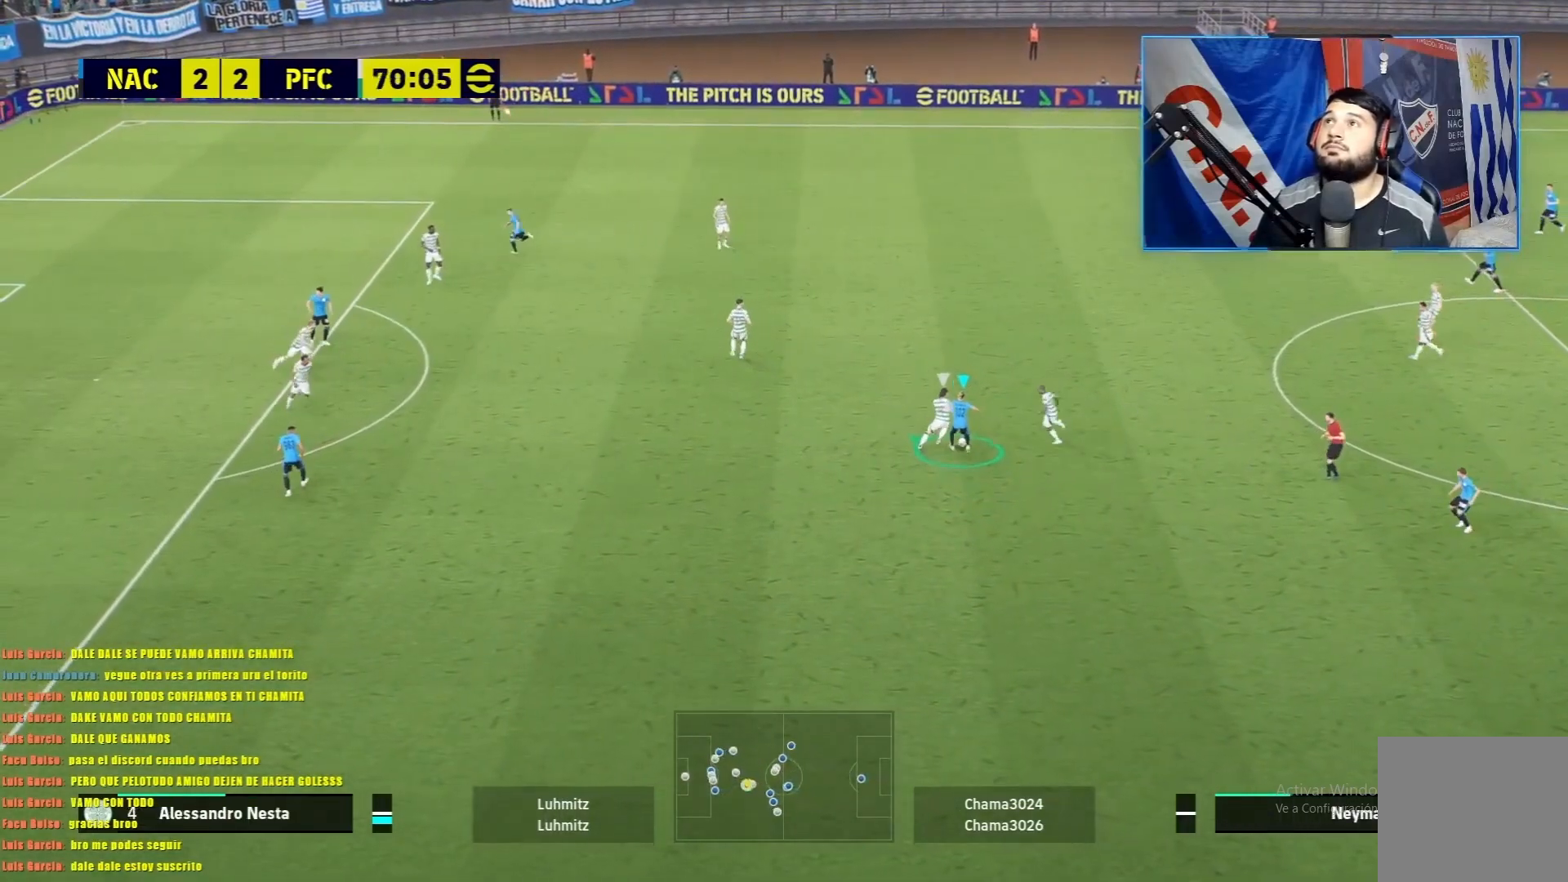
{"buttons": ["R1"], "left_stick": "up-left", "events": []}
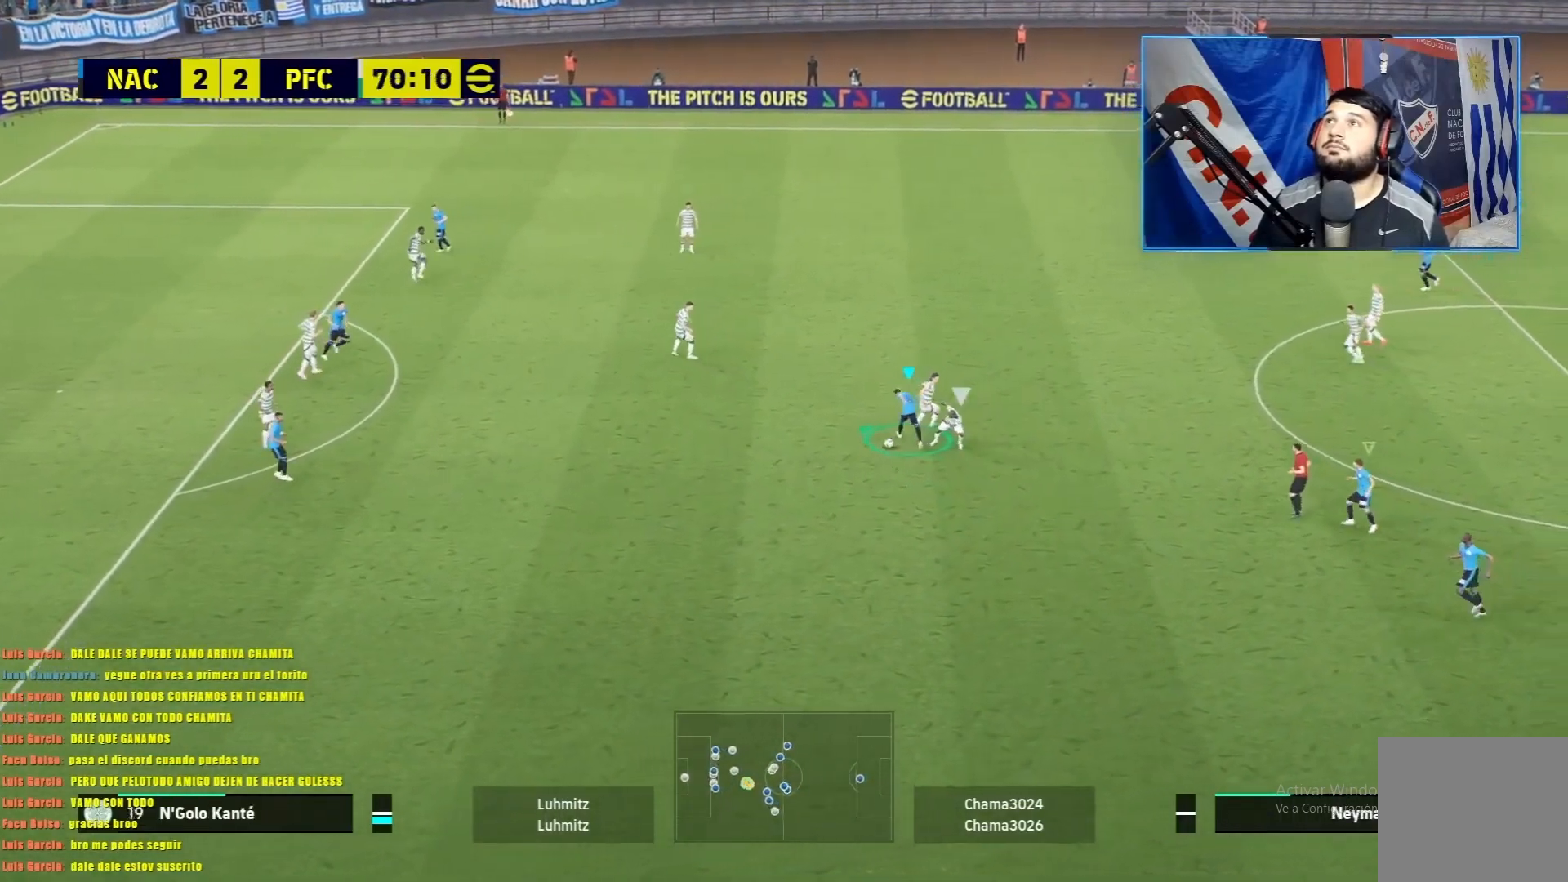
{"buttons": ["L1", "R1"], "left_stick": "left", "events": [[350, "left_stick", "left"], [467, "L1", "down"]]}
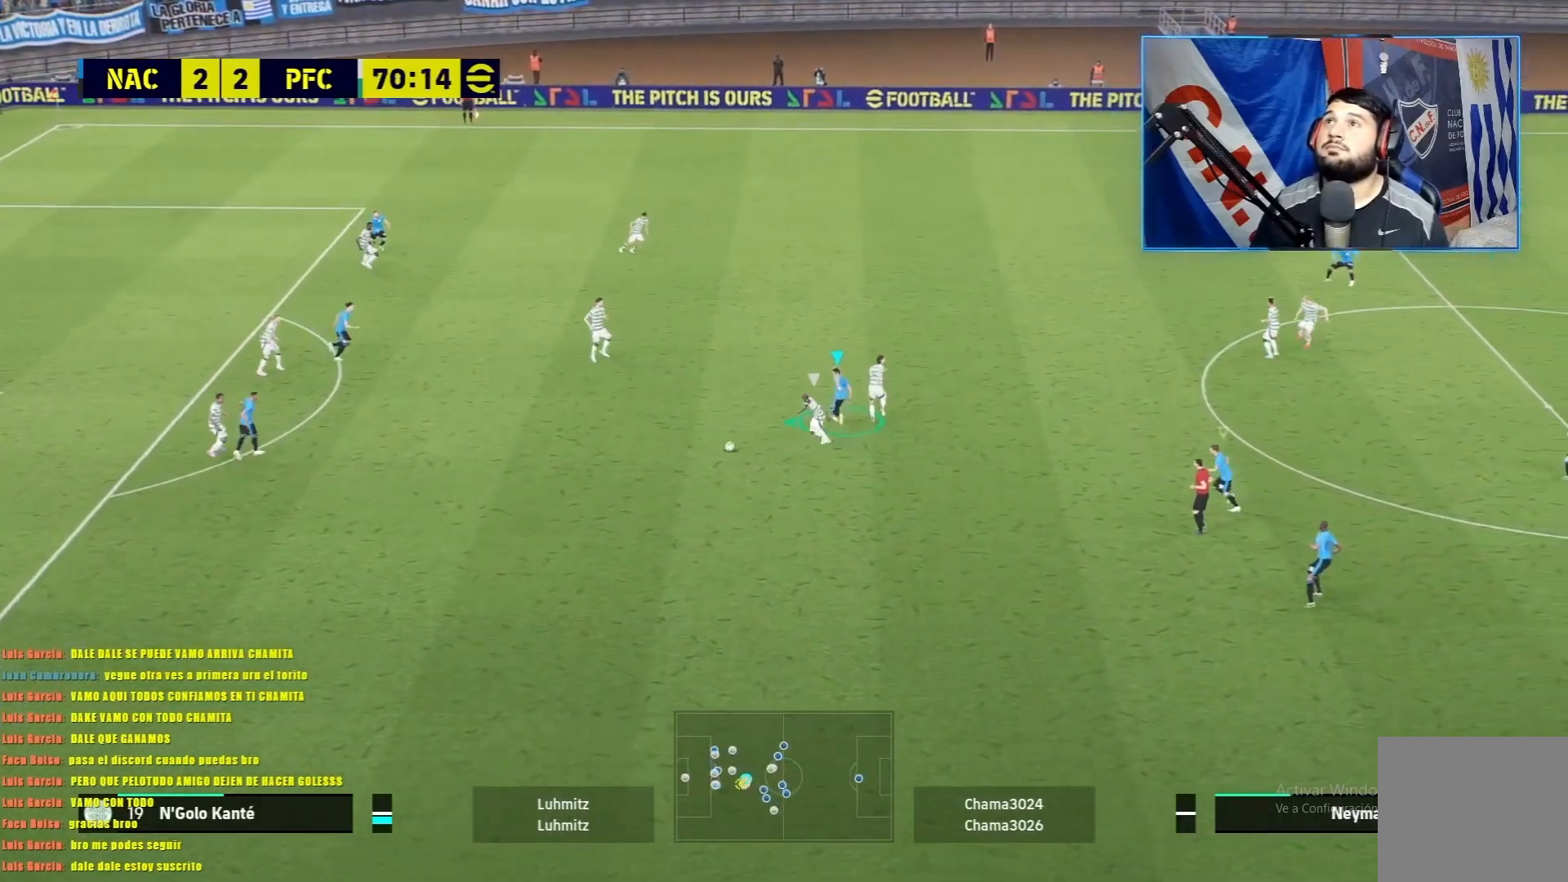
{"buttons": ["L1", "R1"], "left_stick": "down-left", "events": [[33, "left_stick", "down-left"]]}
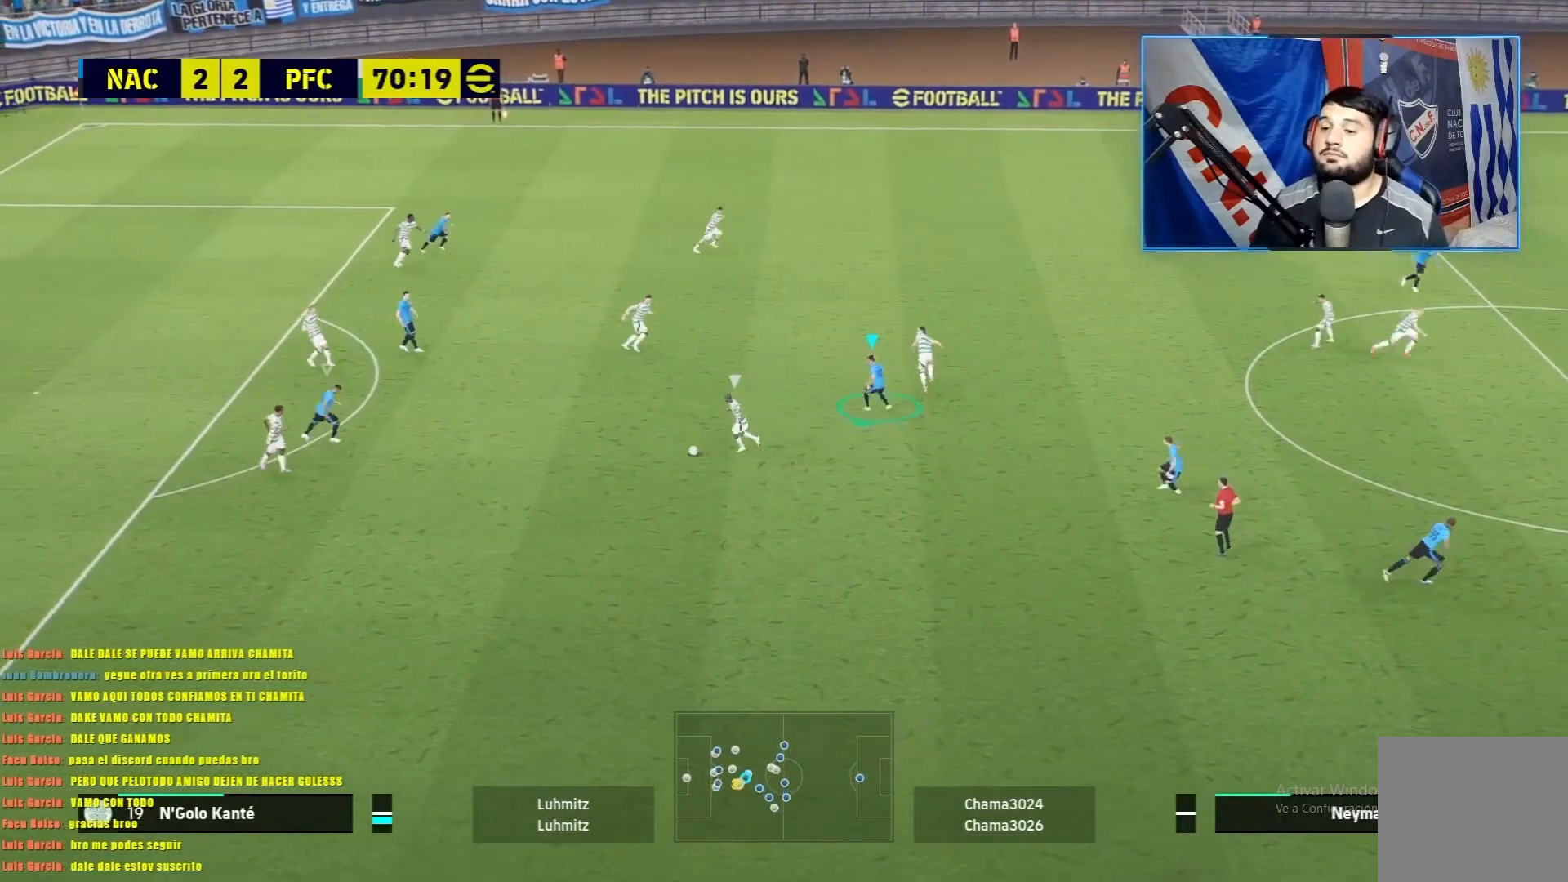
{"buttons": ["CROSS", "L1", "R1"], "left_stick": "down-left", "events": [[83, "CROSS", "down"]]}
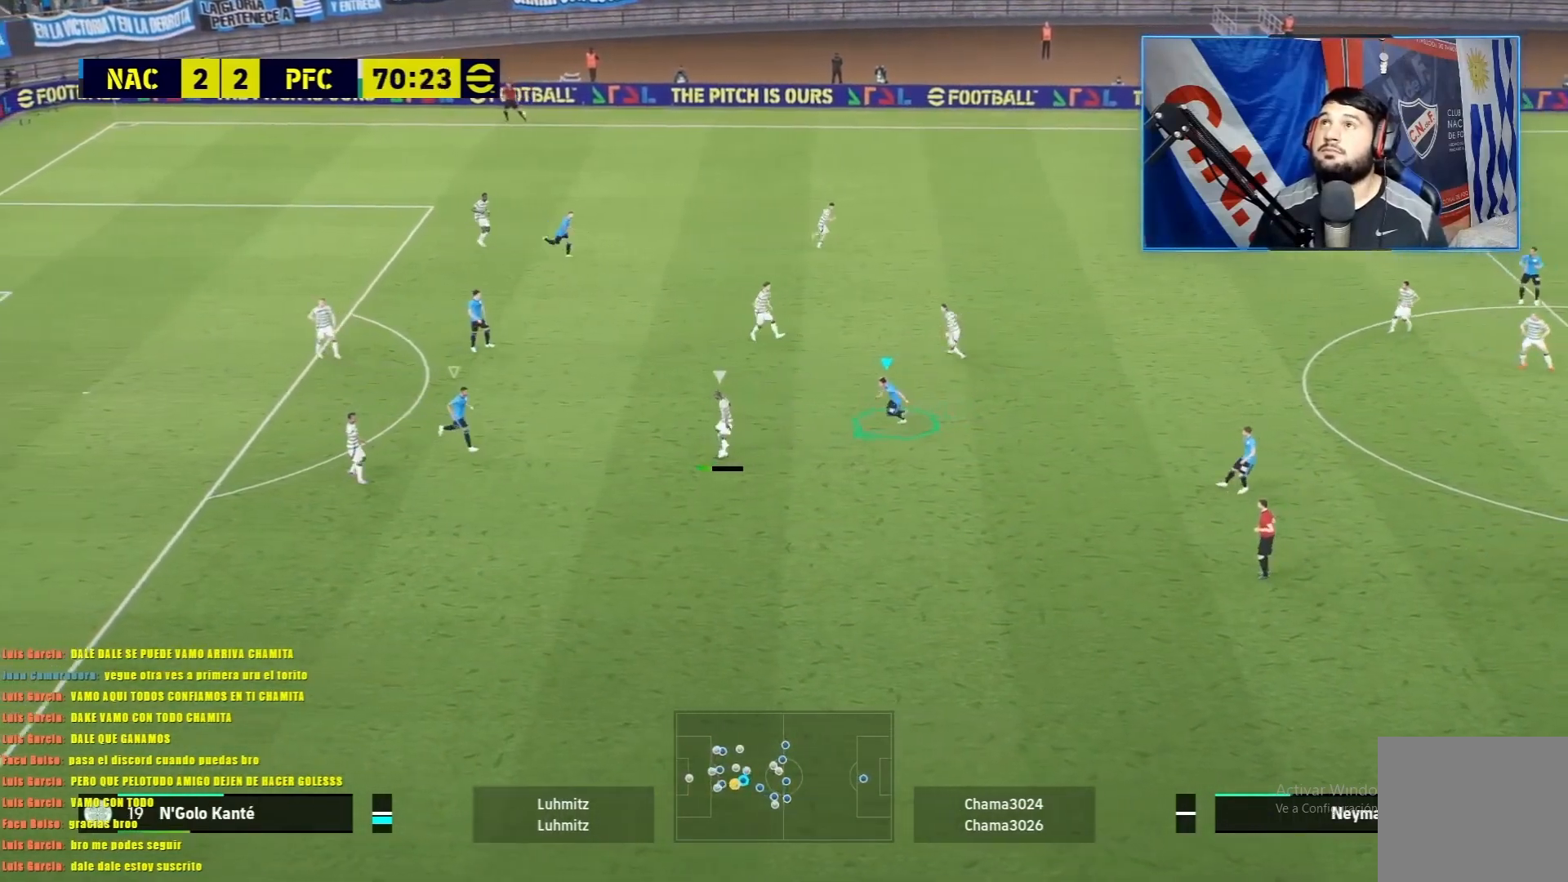
{"buttons": ["CROSS", "L1", "R1"], "left_stick": "up", "events": [[500, "left_stick", "up"]]}
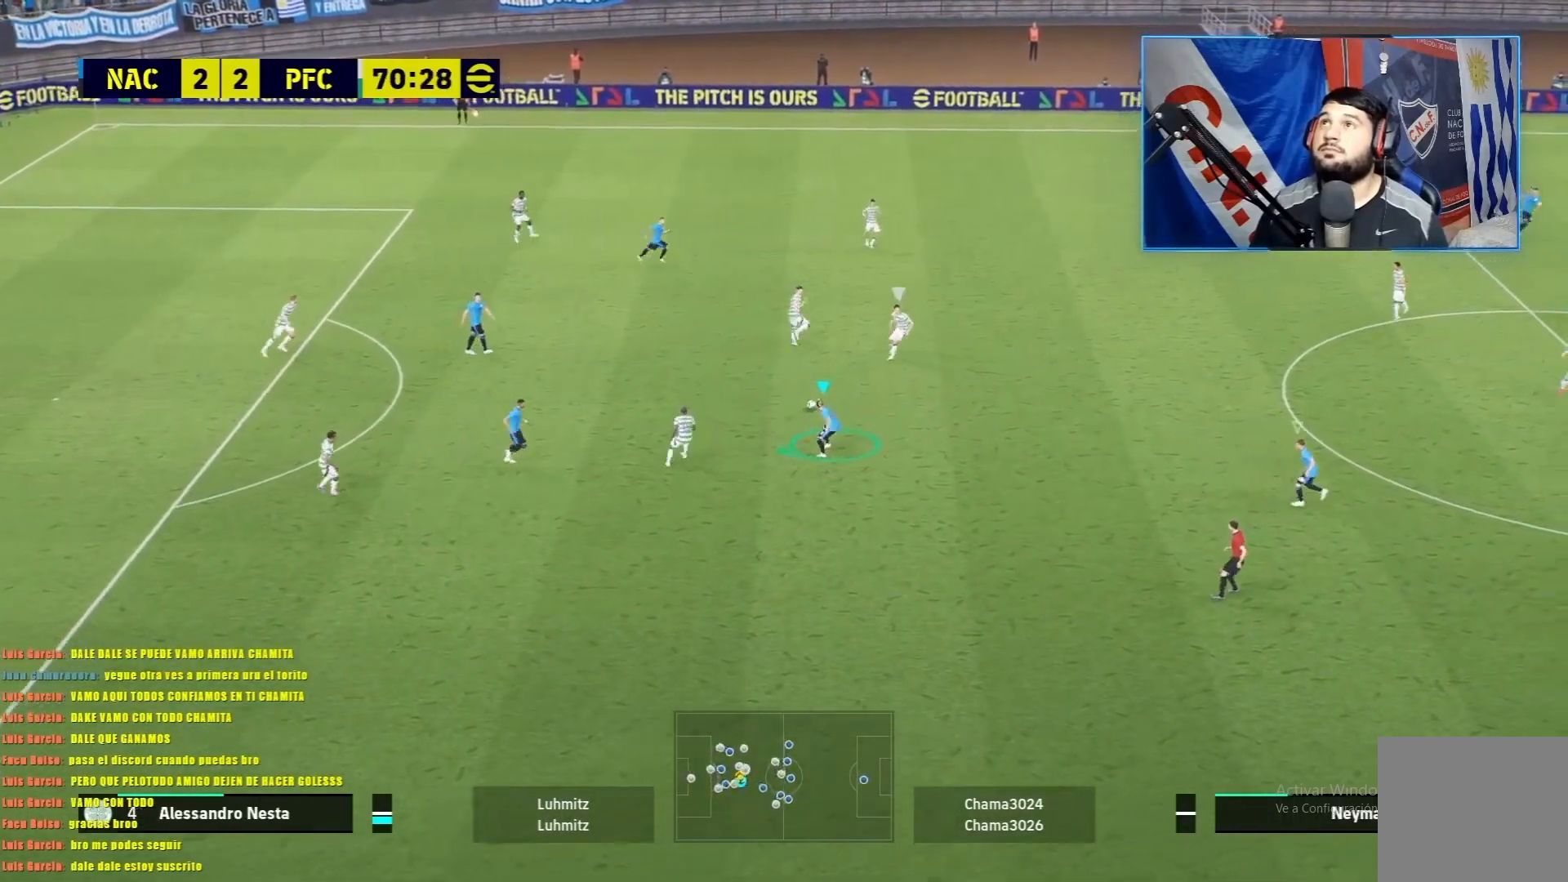
{"buttons": ["CROSS", "L1", "R1"], "left_stick": "up-right", "events": [[50, "left_stick", "up-right"]]}
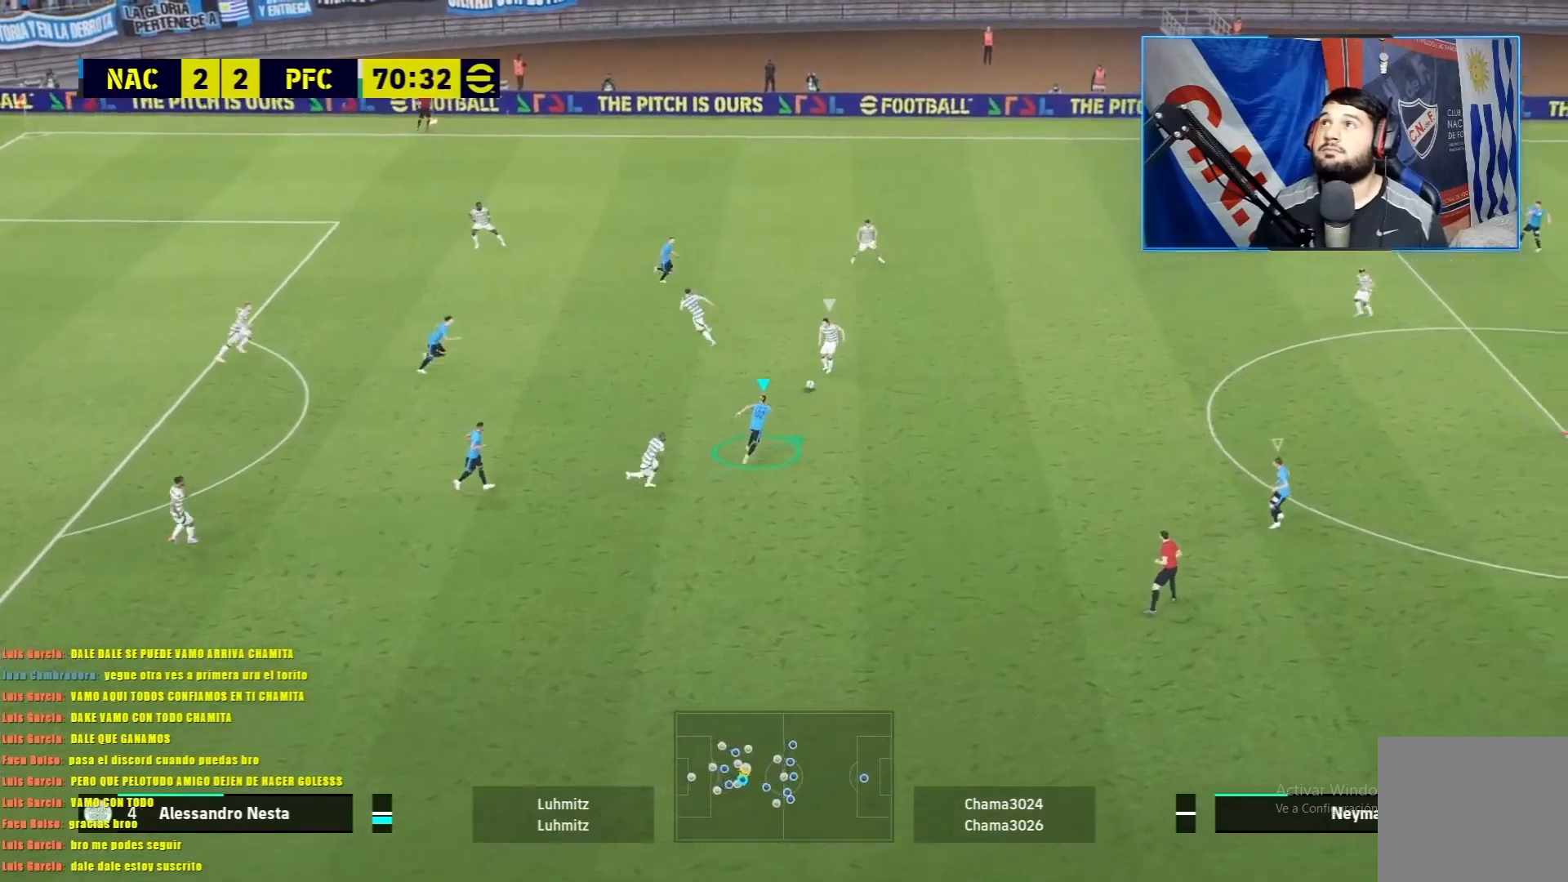
{"buttons": ["CROSS", "L1", "R1"], "left_stick": "up-right", "events": []}